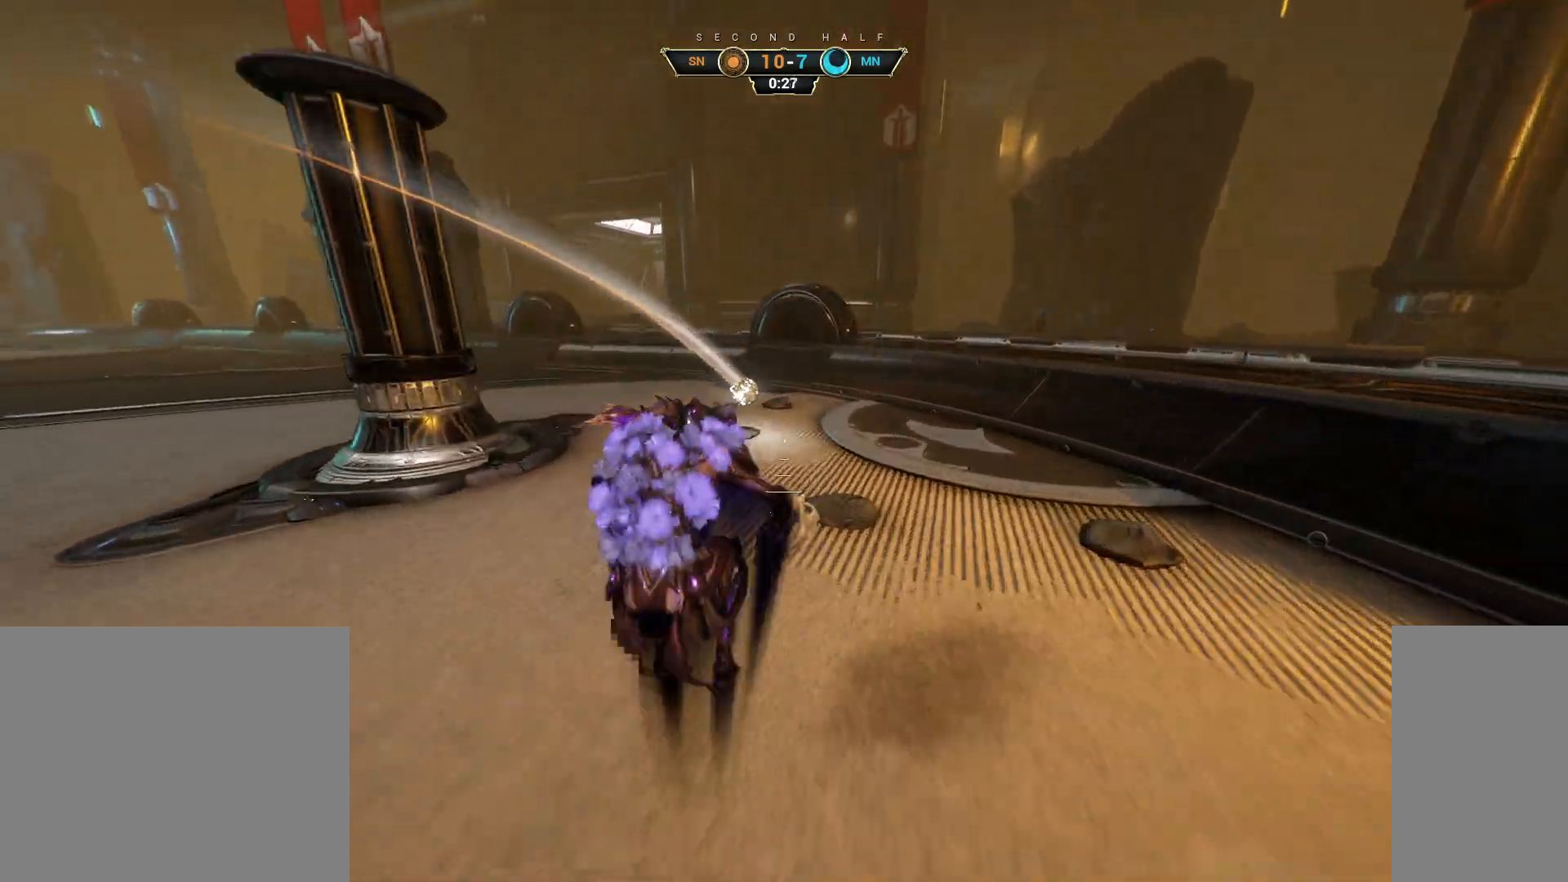
Gameplay with keyboard and mouse; each line is a JSON object with the keys and mouse buttons held at the frame after it. "events" lists presses ("down") and releases ("up") of "a", "ctrl", "d", "e", "q", "s", "shift", "space", "w", "mouse_left", "mouse_wheel", "mouse_right", "mouse_mb4" and "mouse_mb5" between this image and that frame as [ms after this image, input, new state], when the widget could be followed in between. "mouse_left", "mouse_wheel", "mouse_right", "mouse_mb4", "mouse_mb5" = the "left", "wheel", "right", "mb4", "mb5" buttons of the "mouse" list. No other keys are recorded. "wheel" means that the mouse wheel is clicked or scrolled. Not read: mouse_move.
{"keys": [], "mouse": [], "events": [[400, "ctrl", "up"], [467, "w", "up"], [483, "mouse_right", "up"]]}
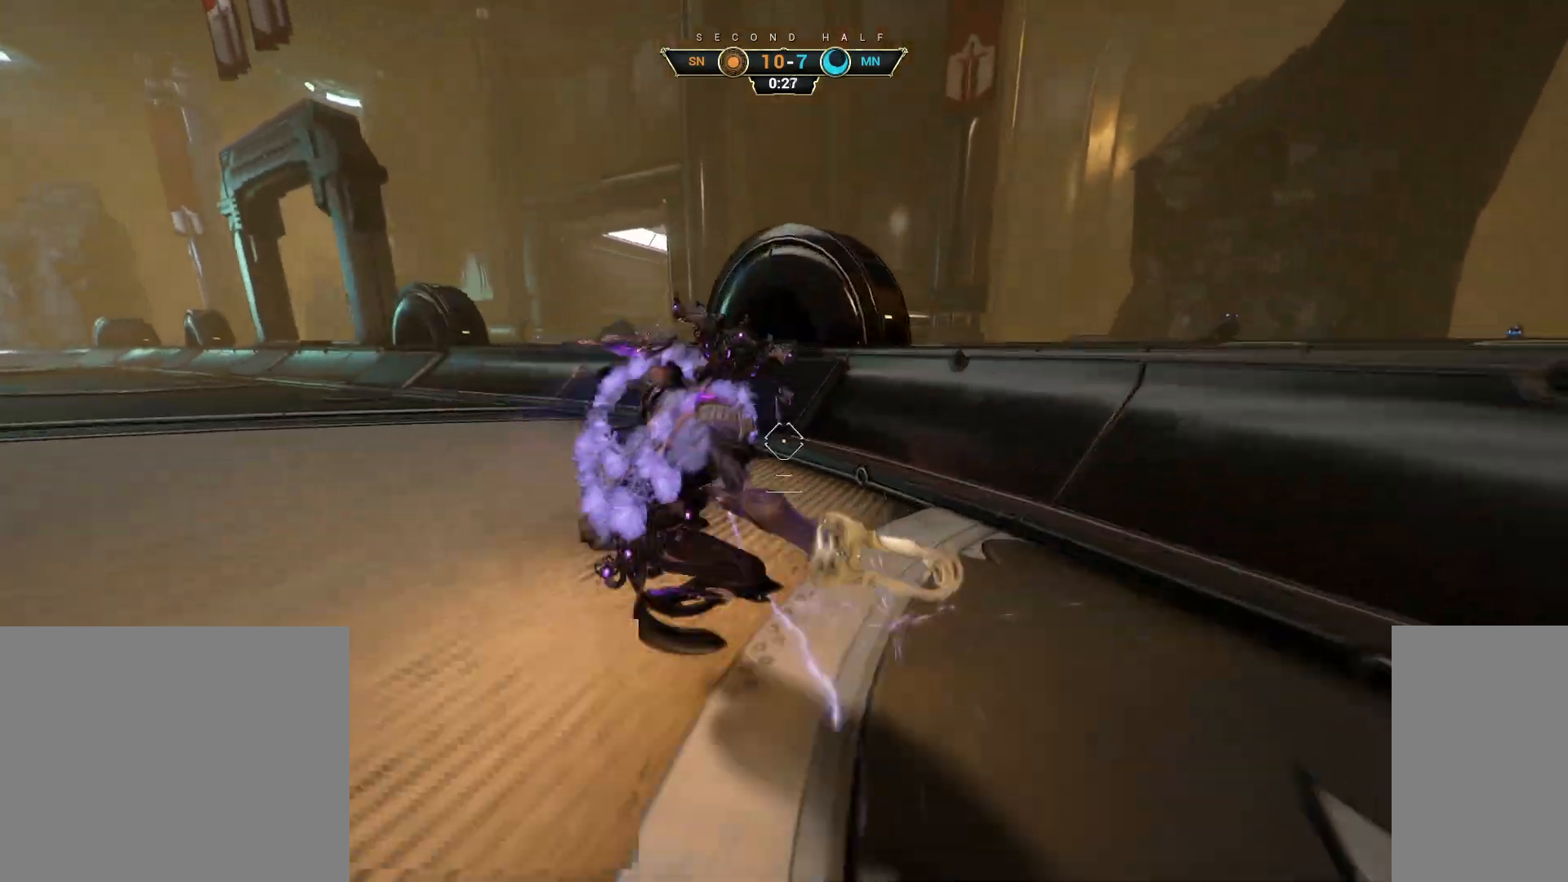
{"keys": ["a"], "mouse": [], "events": [[133, "s", "down"], [150, "space", "down"], [217, "space", "up"], [283, "space", "down"], [333, "a", "down"], [383, "space", "up"], [483, "s", "up"]]}
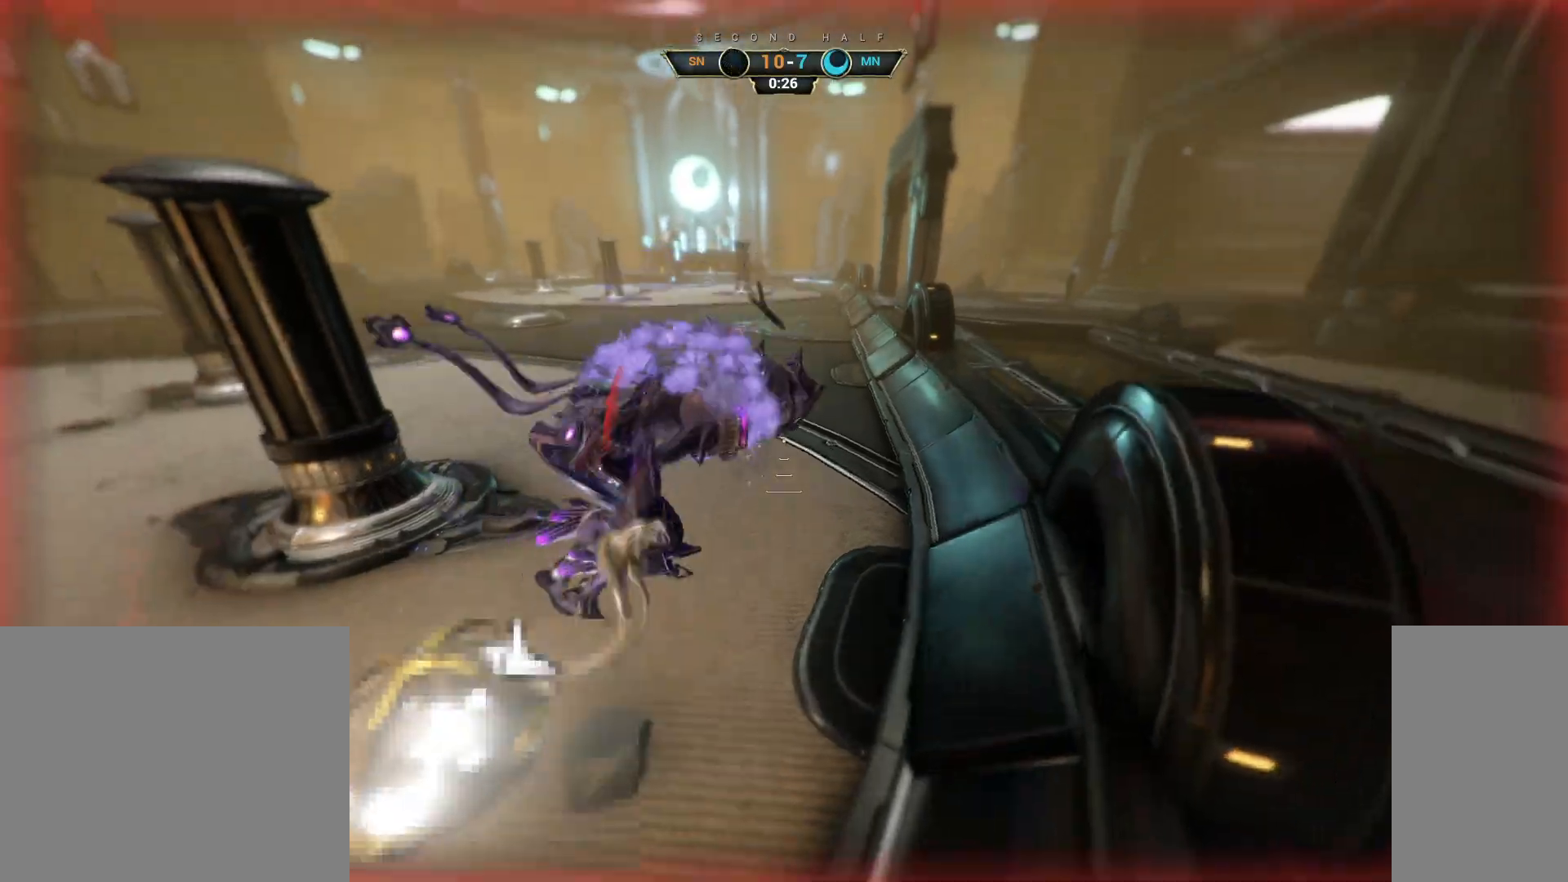
{"keys": ["w"], "mouse": [], "events": [[233, "w", "down"], [417, "a", "up"]]}
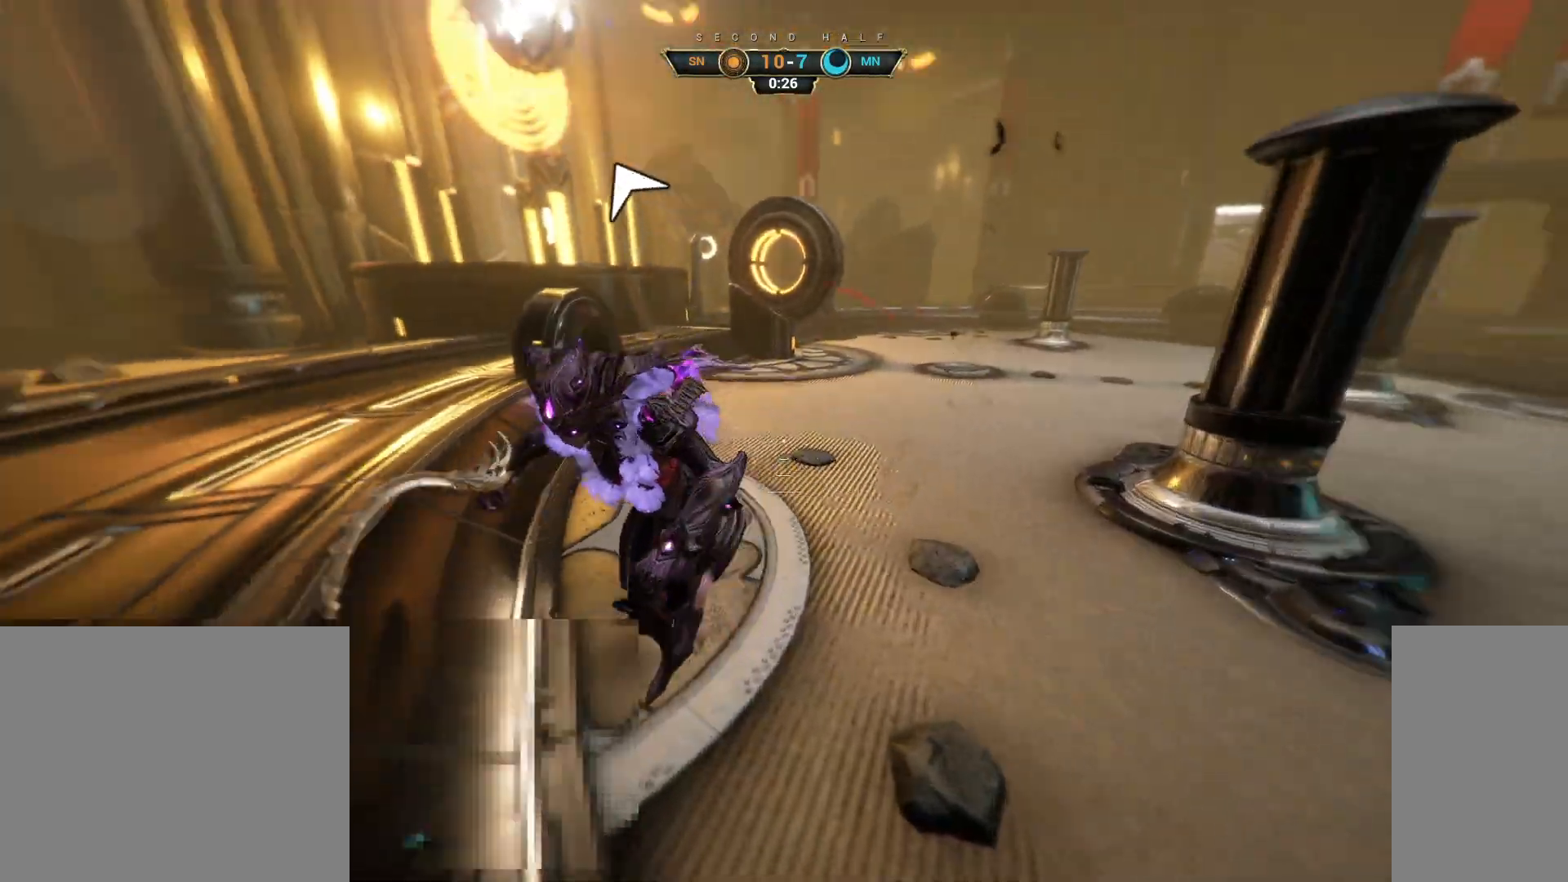
{"keys": ["w"], "mouse": [], "events": [[183, "ctrl", "down"], [233, "space", "down"], [267, "mouse_mb4", "down"], [283, "mouse_mb4", "up"], [283, "space", "up"], [367, "ctrl", "up"], [367, "space", "down"], [433, "space", "up"]]}
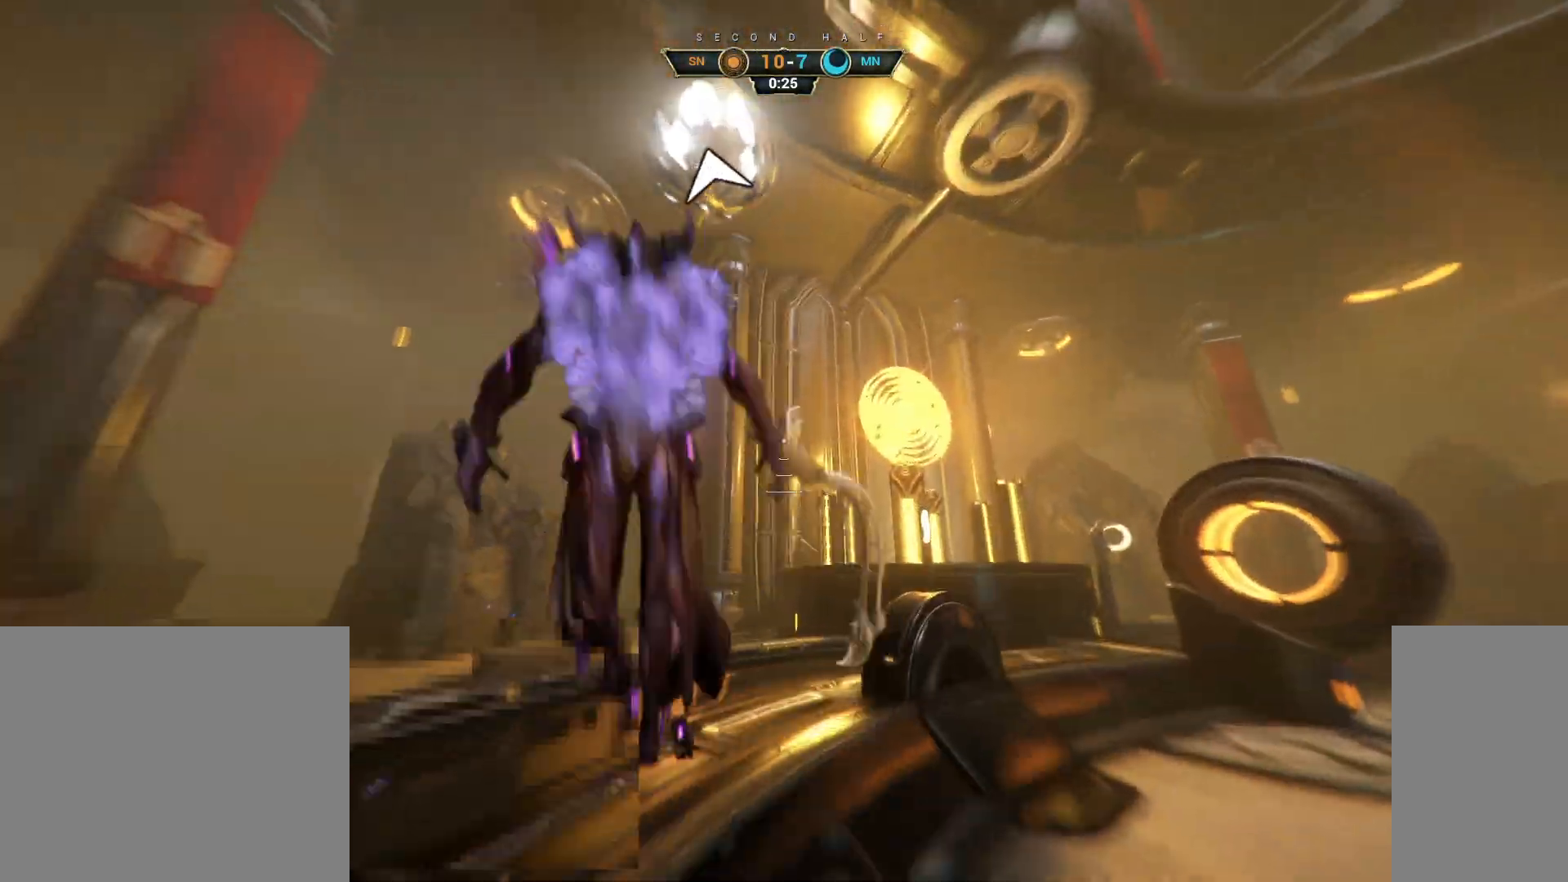
{"keys": ["w"], "mouse": [], "events": [[100, "e", "down"], [183, "e", "up"]]}
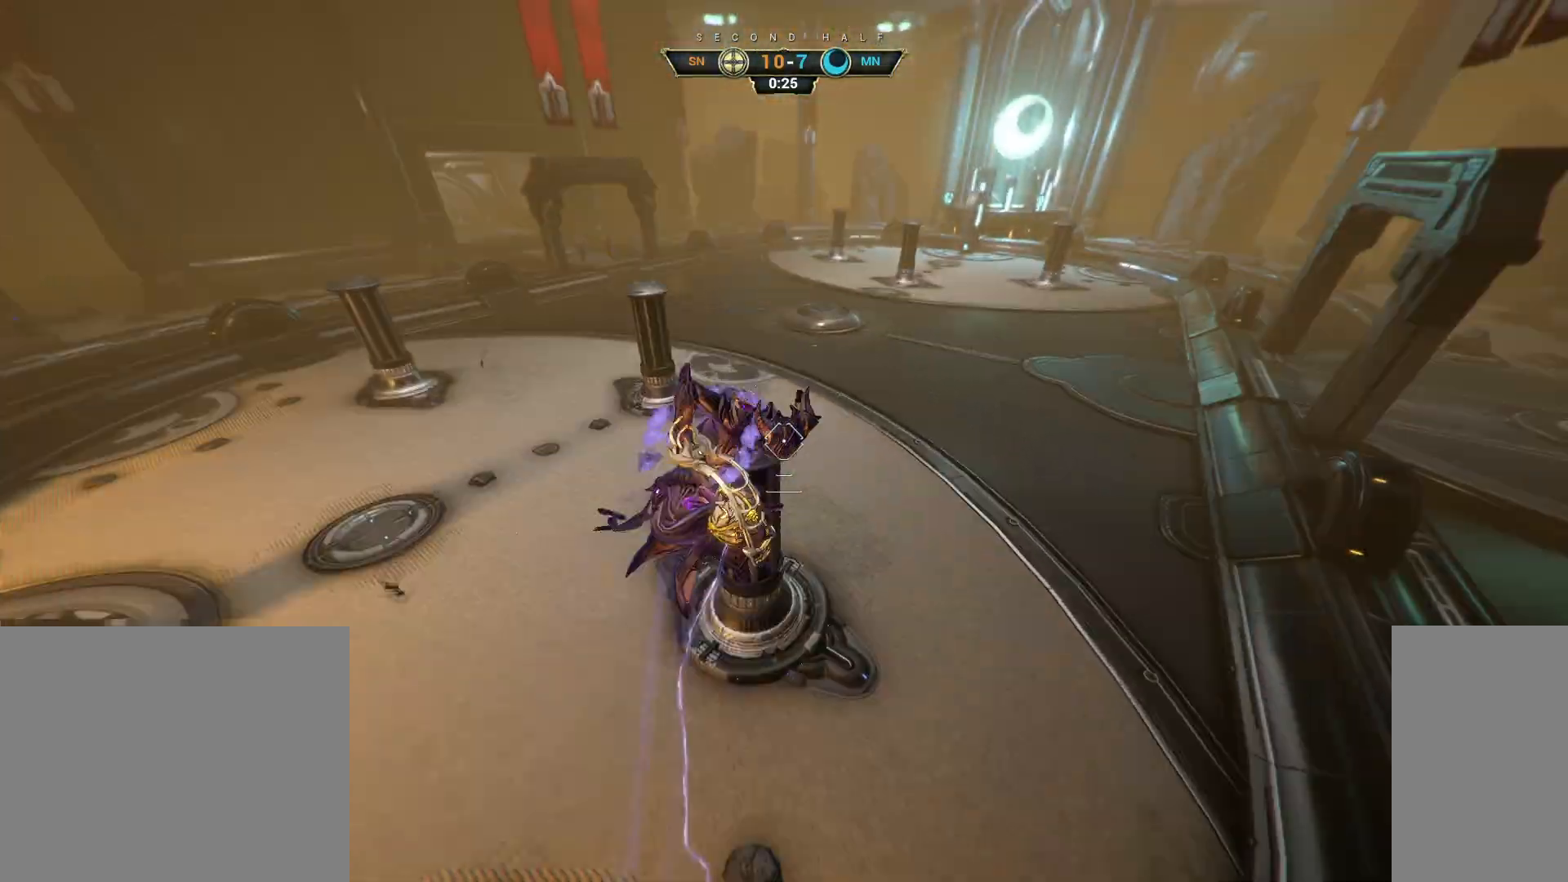
{"keys": ["ctrl", "w"], "mouse": ["right"], "events": [[417, "mouse_right", "down"], [450, "ctrl", "down"]]}
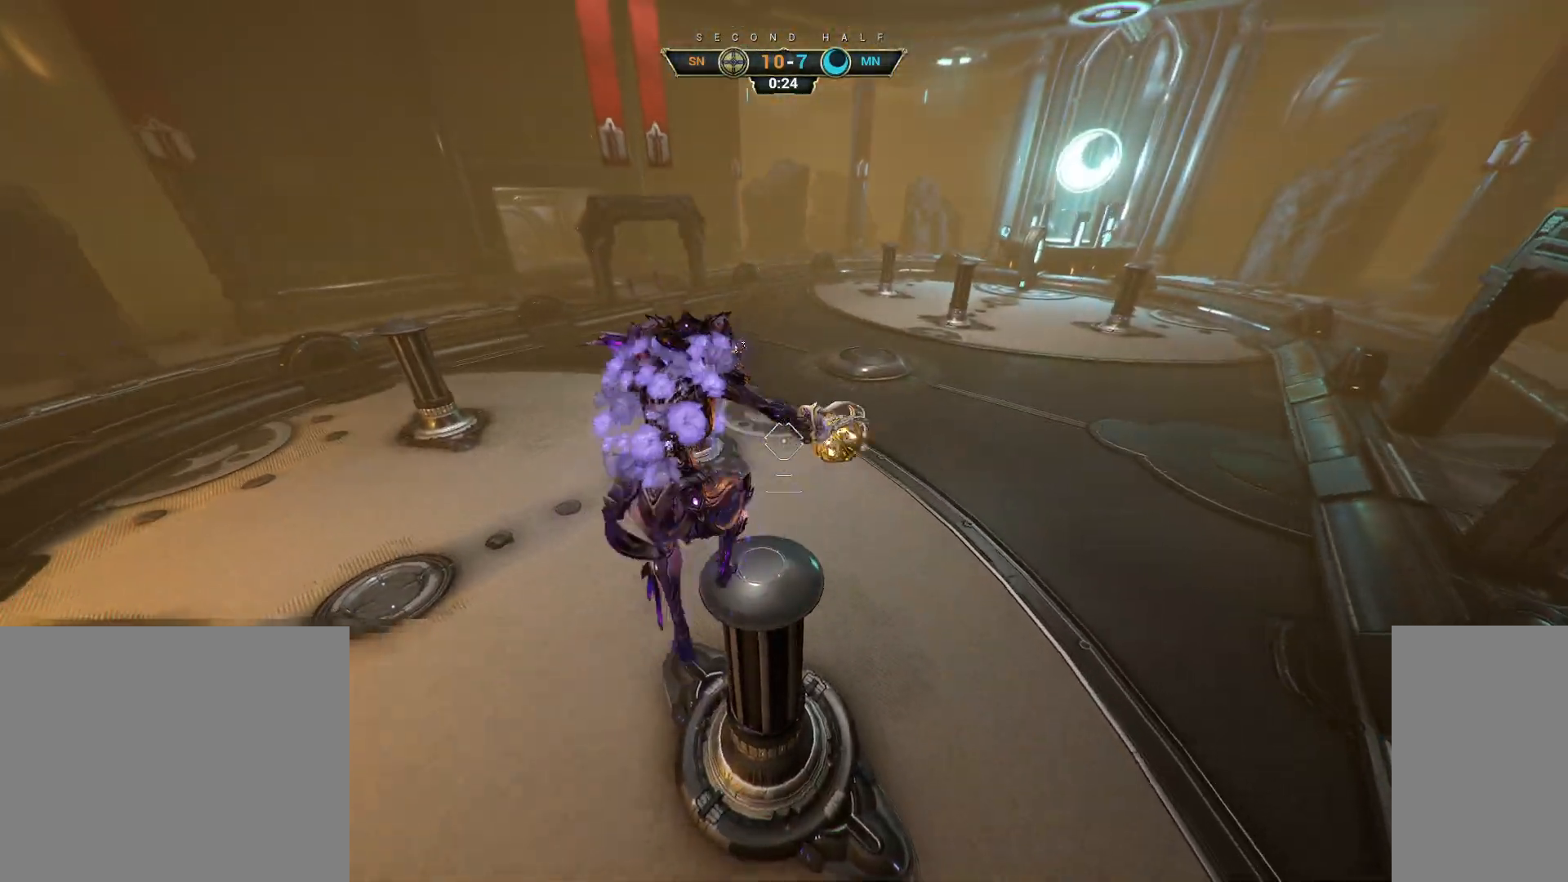
{"keys": ["w"], "mouse": [], "events": [[33, "ctrl", "up"], [50, "mouse_right", "up"], [217, "mouse_left", "down"], [300, "mouse_left", "up"]]}
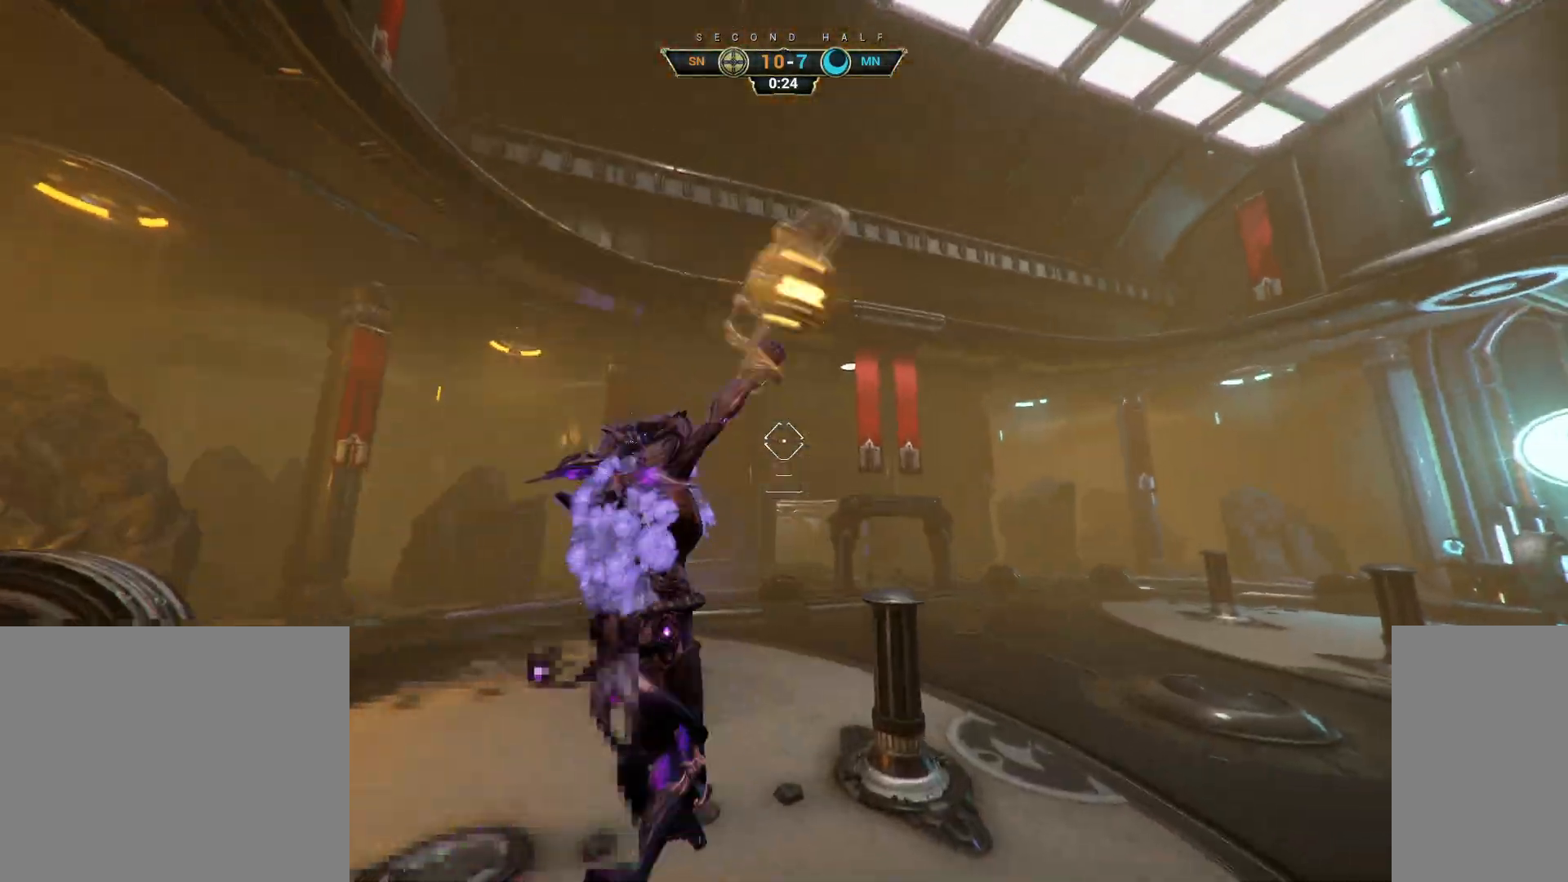
{"keys": ["w"], "mouse": ["right"], "events": [[100, "ctrl", "down"], [233, "space", "down"], [283, "space", "up"], [300, "ctrl", "up"], [350, "shift", "down"], [367, "space", "down"], [417, "mouse_right", "down"], [417, "shift", "up"], [433, "space", "up"]]}
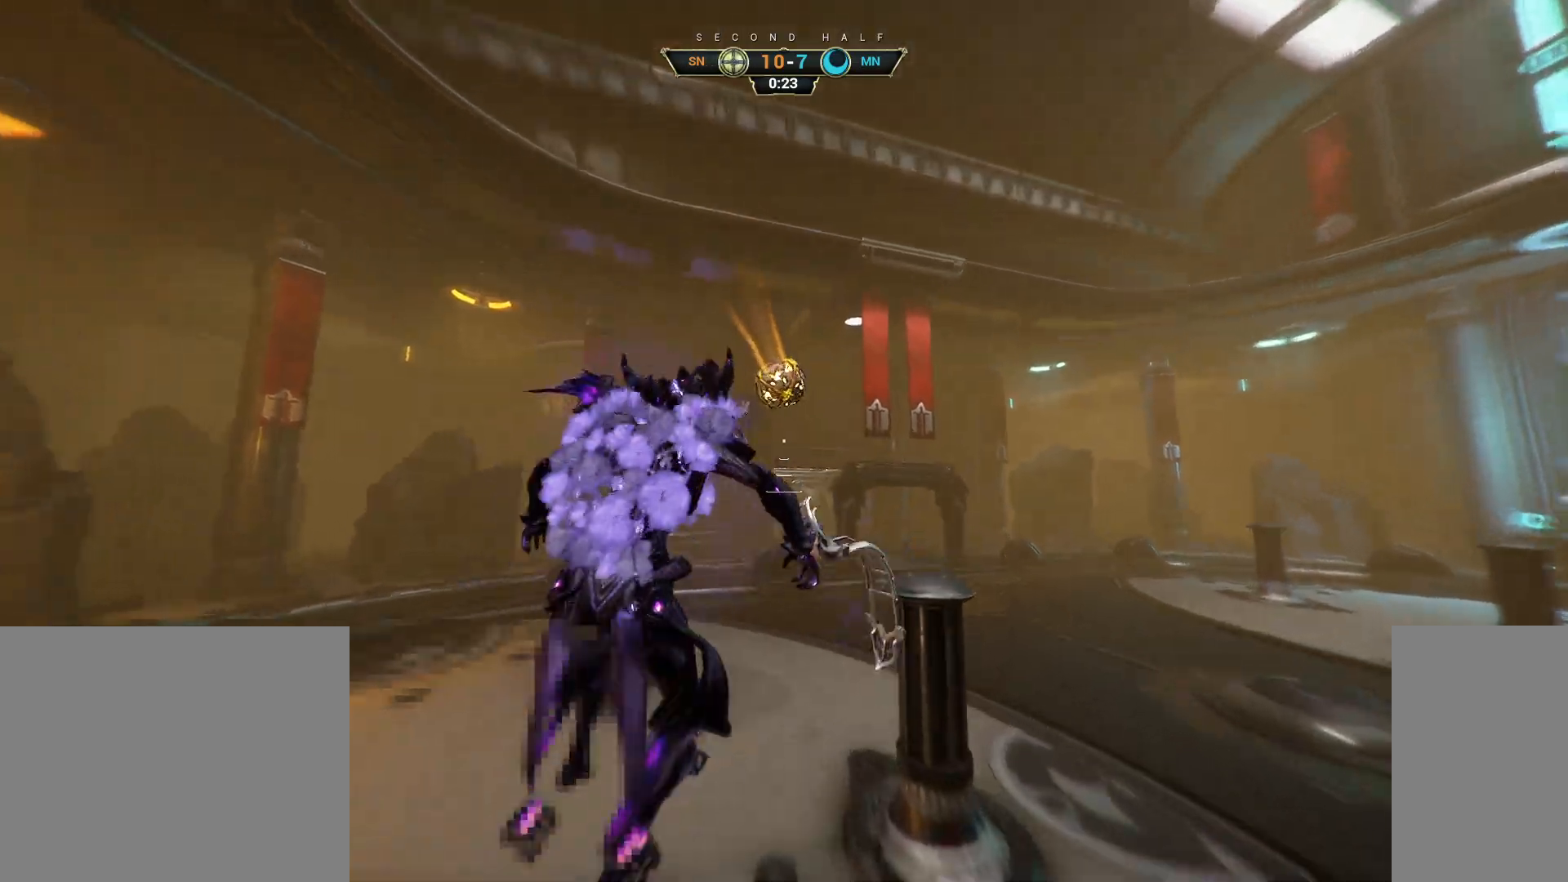
{"keys": ["a"], "mouse": [], "events": [[17, "mouse_right", "up"], [183, "d", "down"], [283, "d", "up"], [367, "a", "down"], [417, "w", "up"]]}
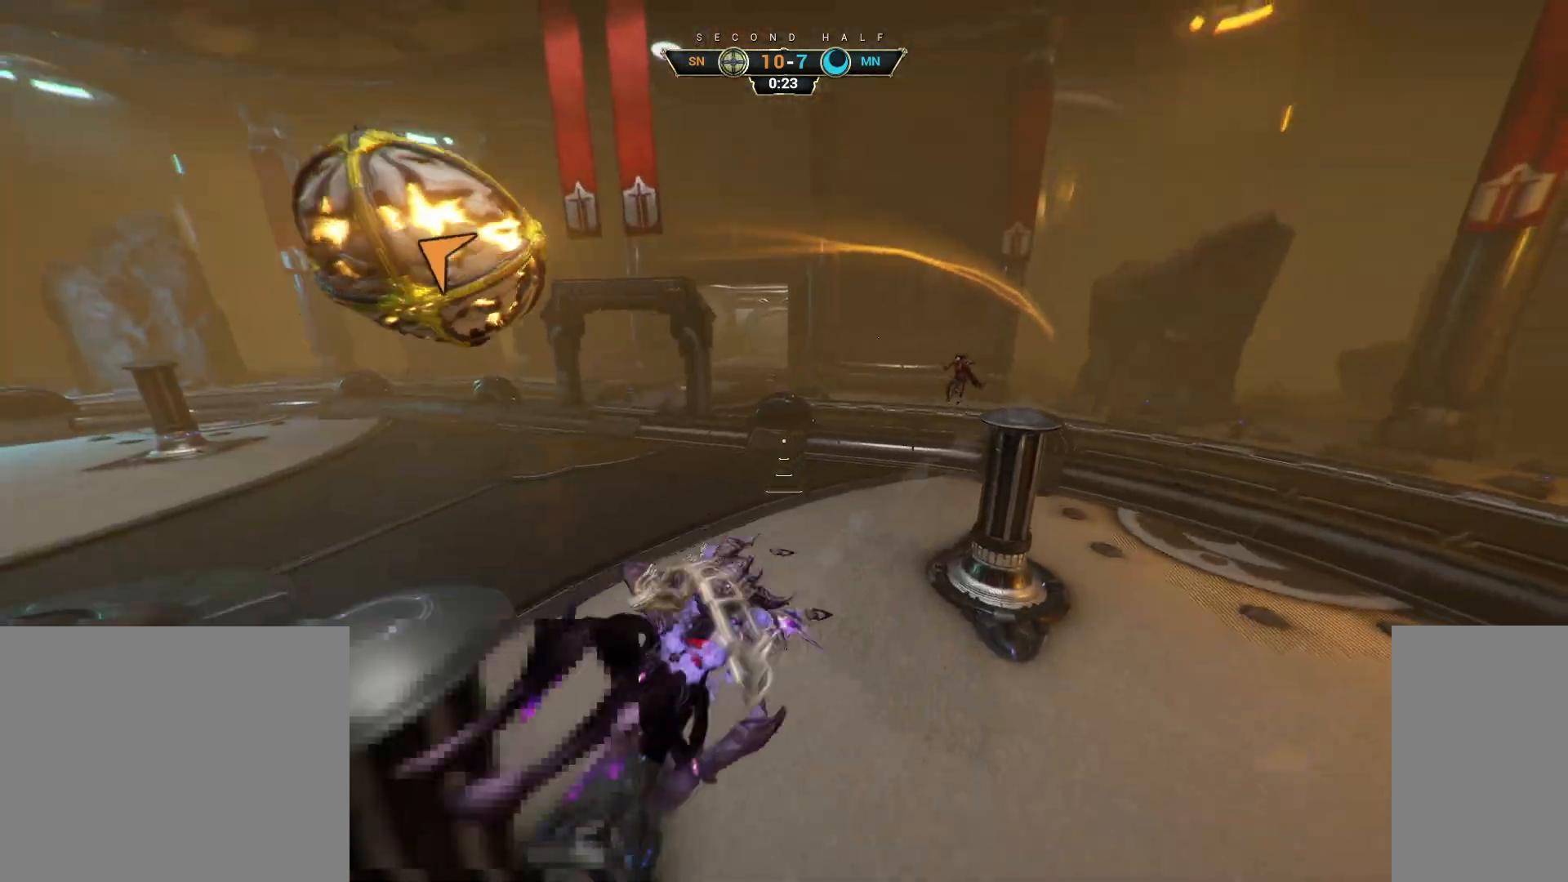
{"keys": ["w"], "mouse": ["left"], "events": [[167, "mouse_right", "down"], [367, "mouse_right", "up"], [417, "w", "down"], [433, "mouse_left", "down"], [500, "a", "up"]]}
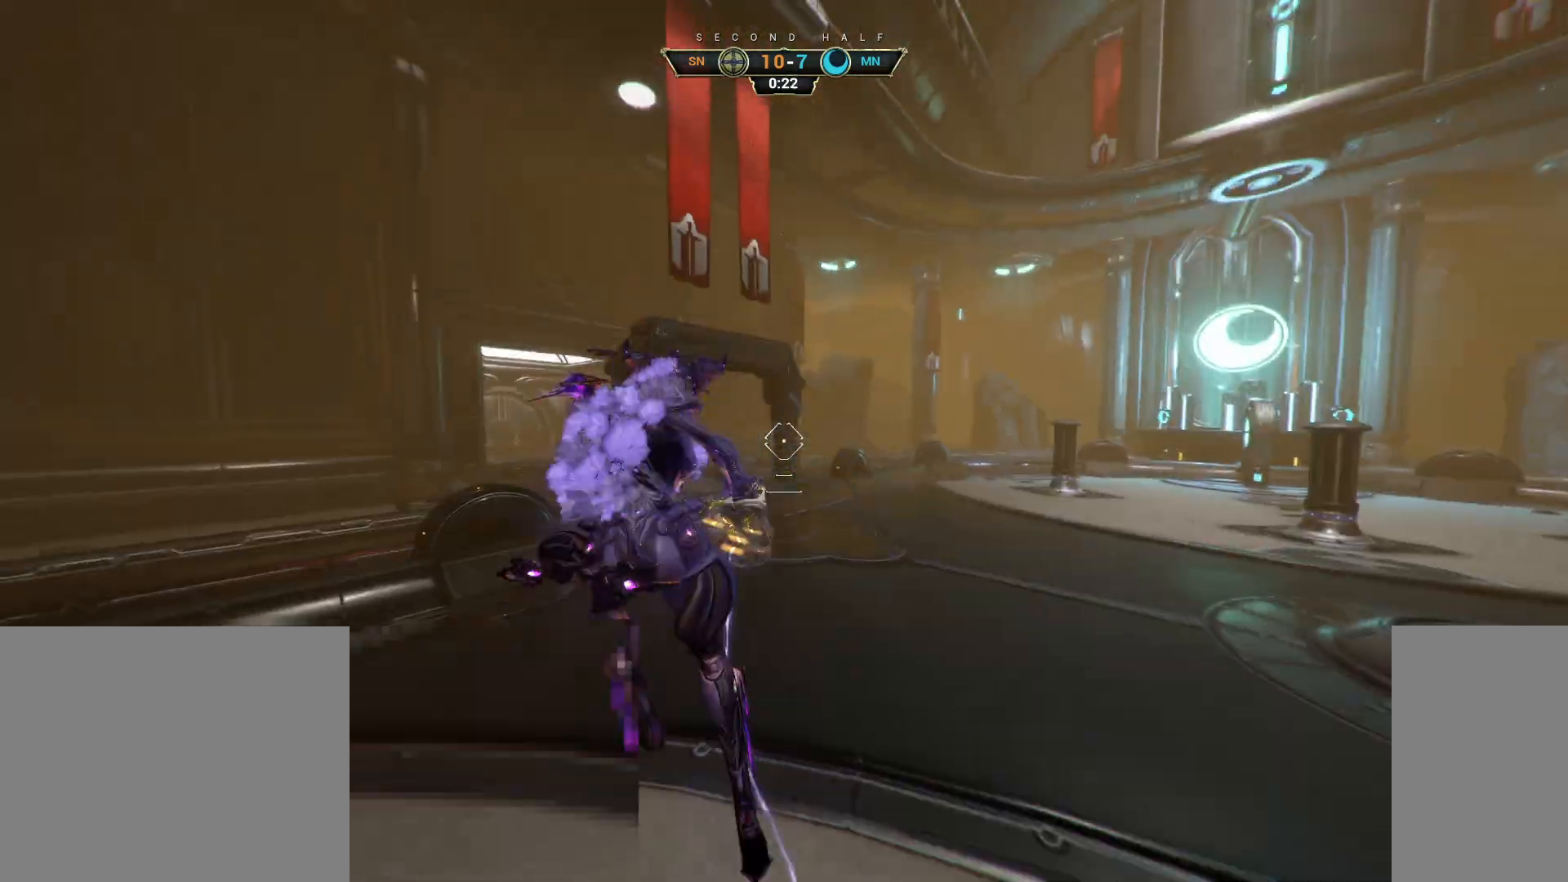
{"keys": ["ctrl", "space", "w"], "mouse": [], "events": [[33, "mouse_left", "up"], [300, "ctrl", "down"], [450, "space", "down"]]}
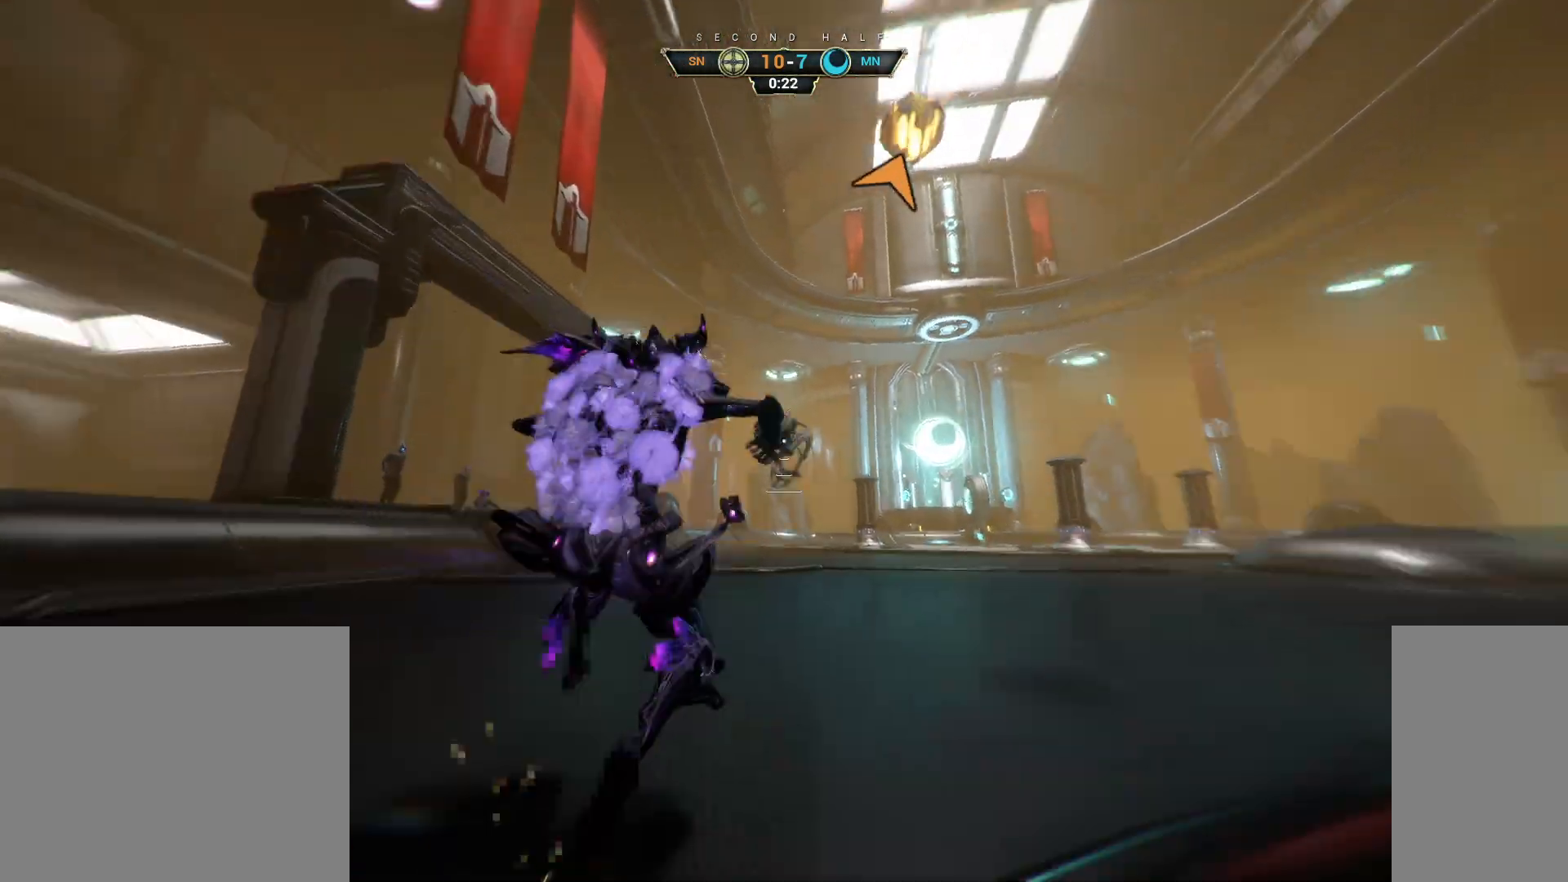
{"keys": ["w"], "mouse": [], "events": [[17, "space", "up"], [83, "space", "down"], [150, "space", "up"], [183, "ctrl", "up"], [350, "d", "down"], [483, "d", "up"]]}
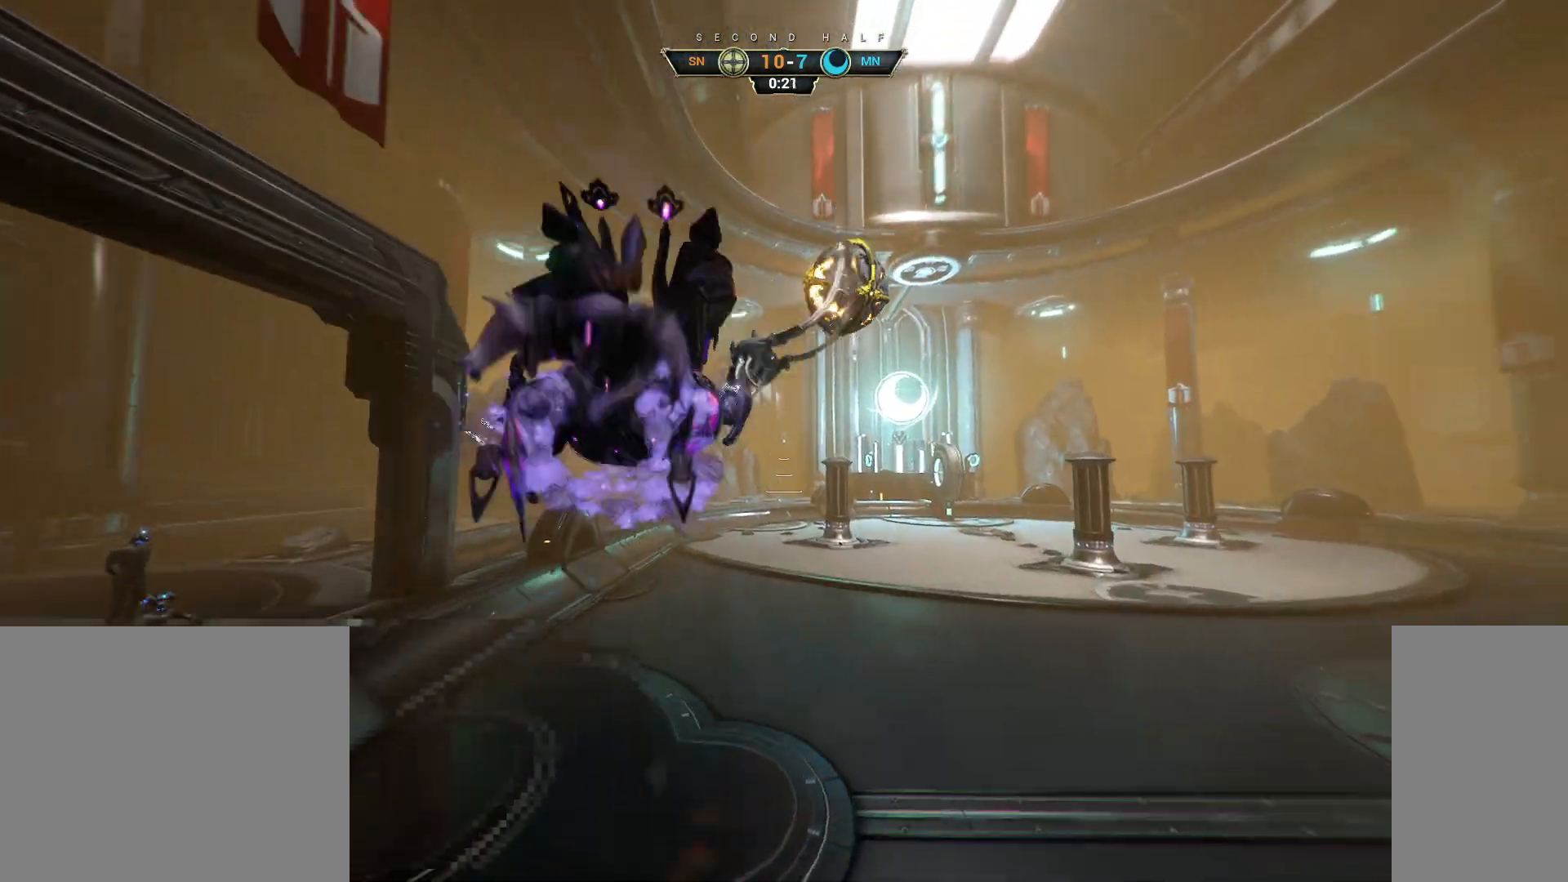
{"keys": ["w"], "mouse": [], "events": [[200, "mouse_left", "down"], [300, "mouse_left", "up"]]}
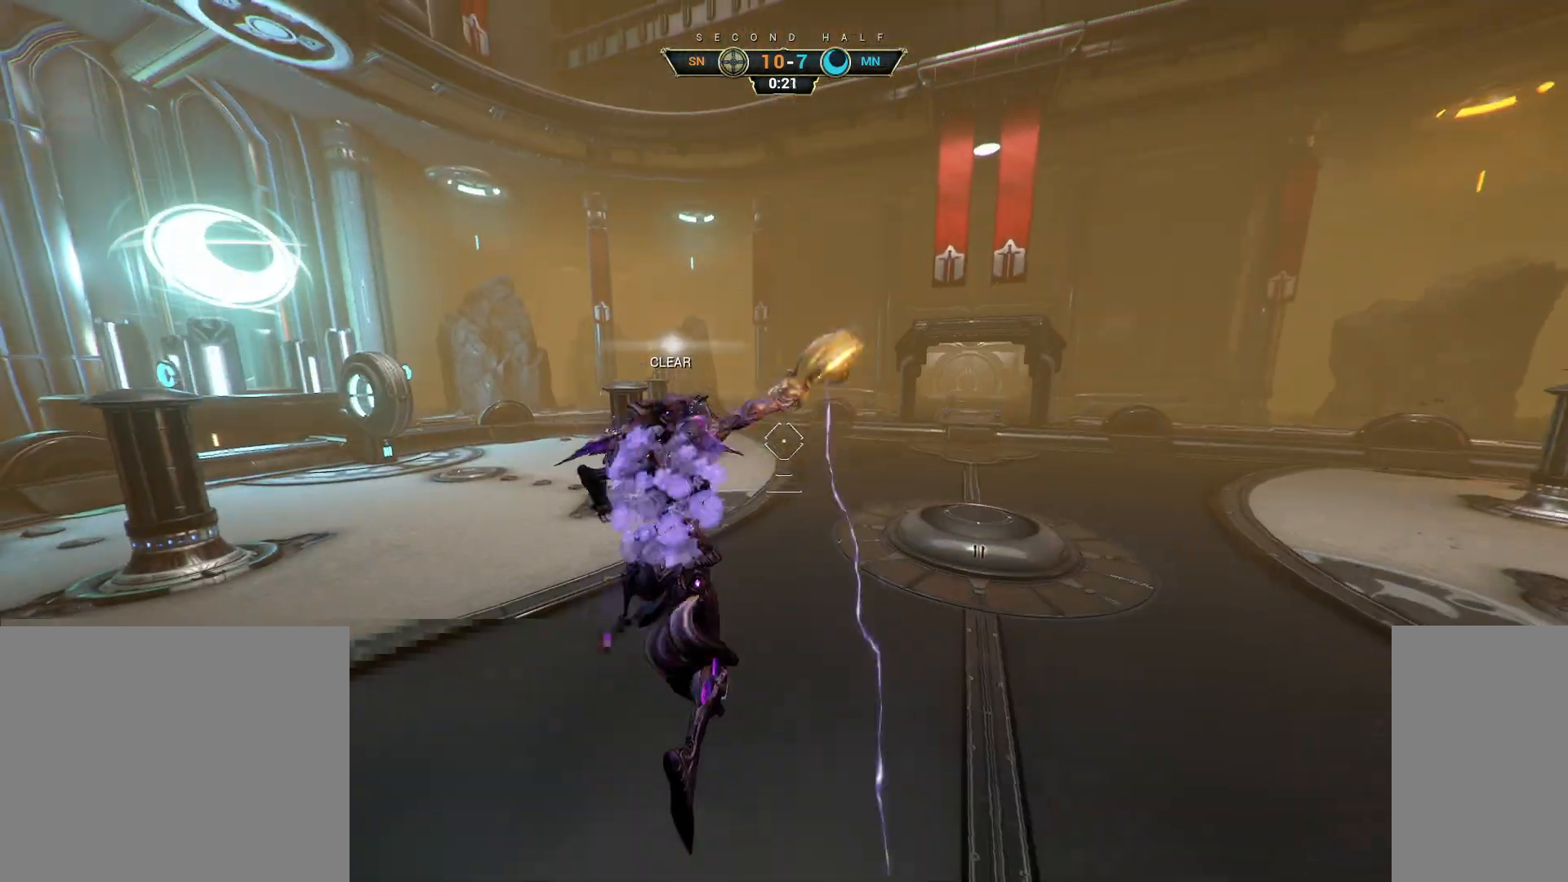
{"keys": ["ctrl", "w"], "mouse": [], "events": [[500, "ctrl", "down"]]}
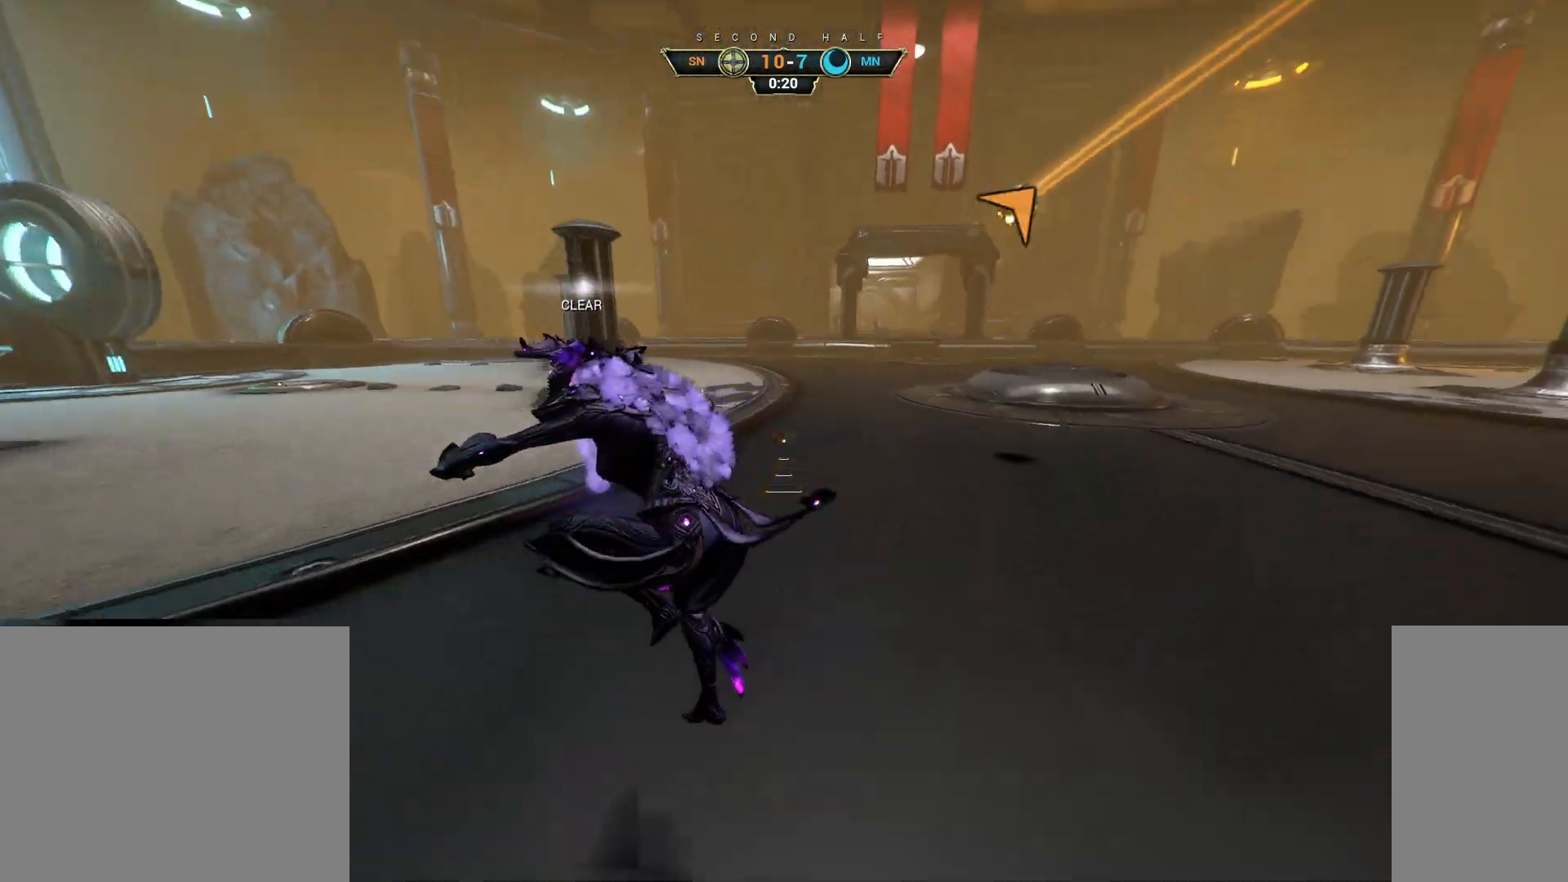
{"keys": ["d", "w"], "mouse": [], "events": [[117, "space", "down"], [183, "ctrl", "up"], [183, "space", "up"], [250, "shift", "down"], [250, "space", "down"], [283, "mouse_right", "down"], [317, "shift", "up"], [317, "space", "up"], [350, "mouse_right", "up"], [417, "mouse_right", "down"], [450, "d", "down"], [500, "mouse_right", "up"]]}
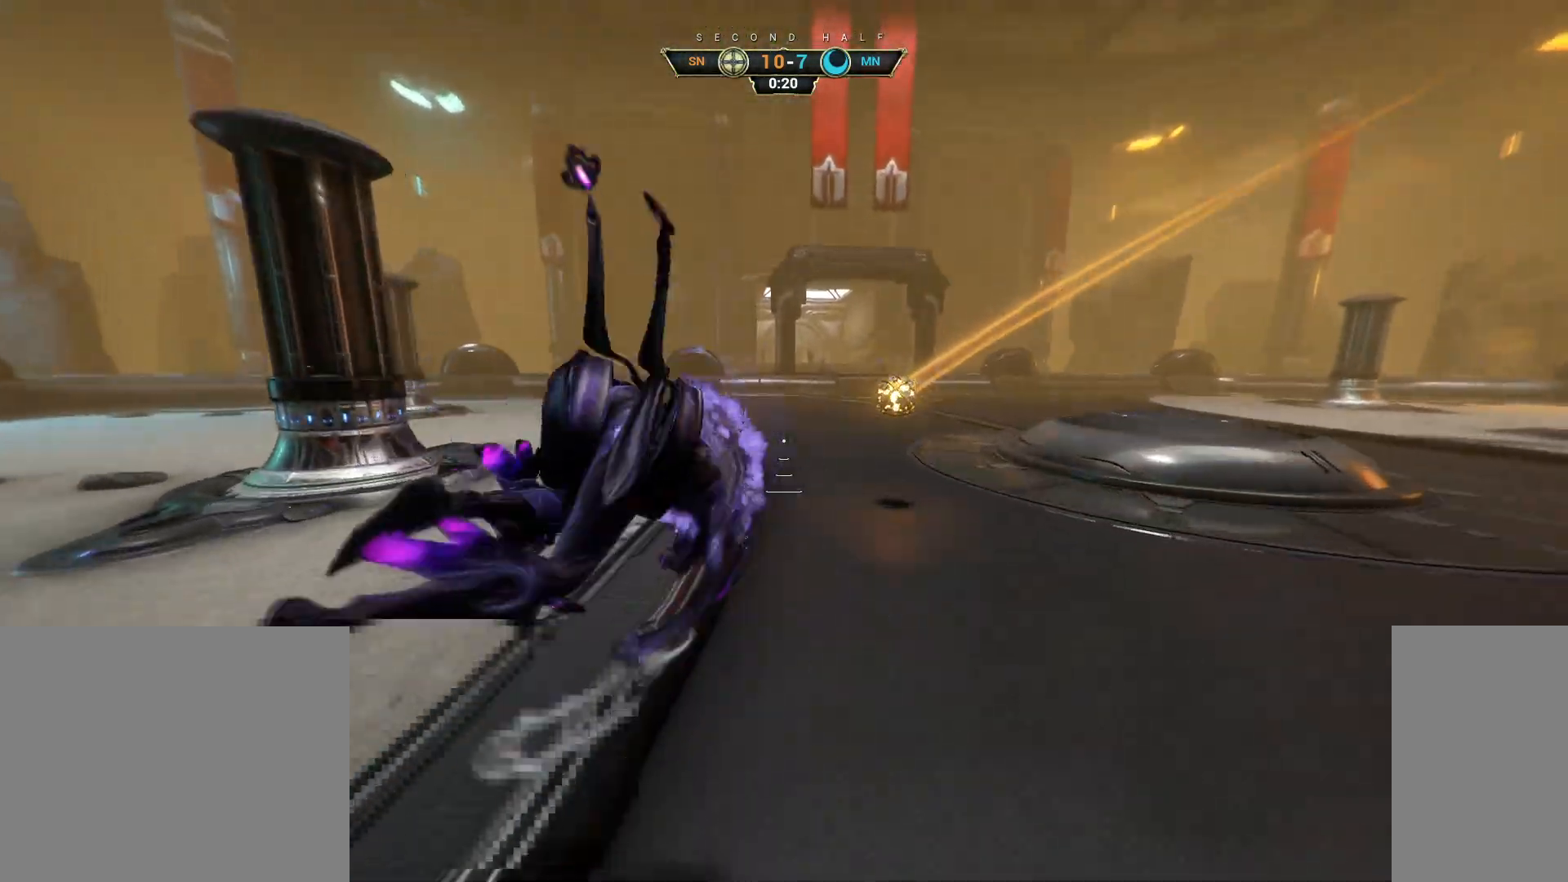
{"keys": ["d", "w"], "mouse": [], "events": [[133, "ctrl", "down"], [400, "w", "up"], [417, "ctrl", "up"], [467, "w", "down"]]}
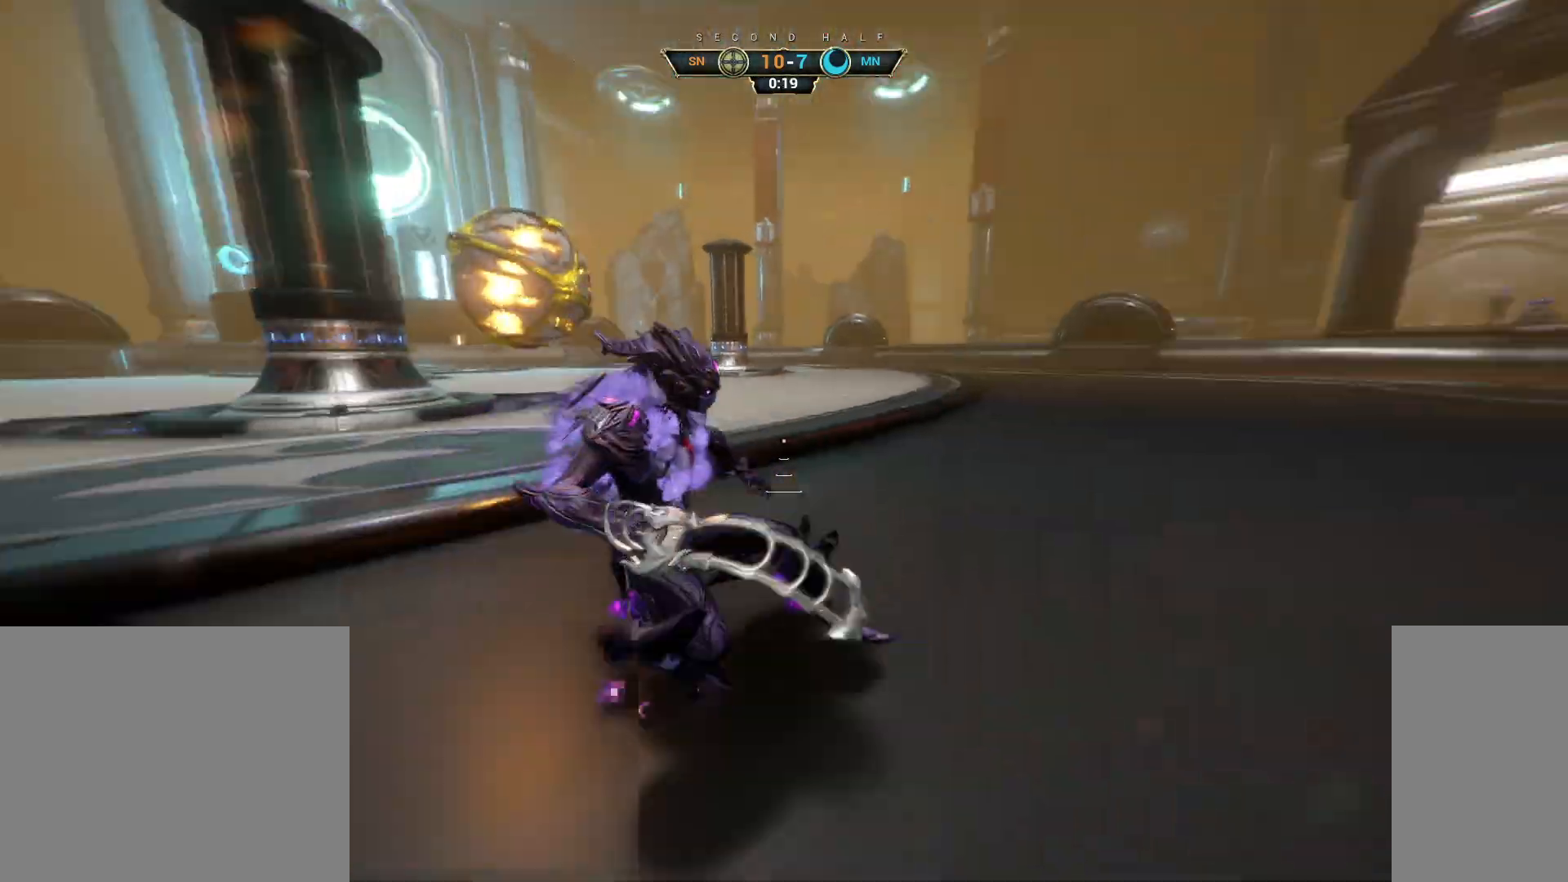
{"keys": ["w"], "mouse": [], "events": [[33, "space", "down"], [117, "space", "up"], [250, "d", "up"]]}
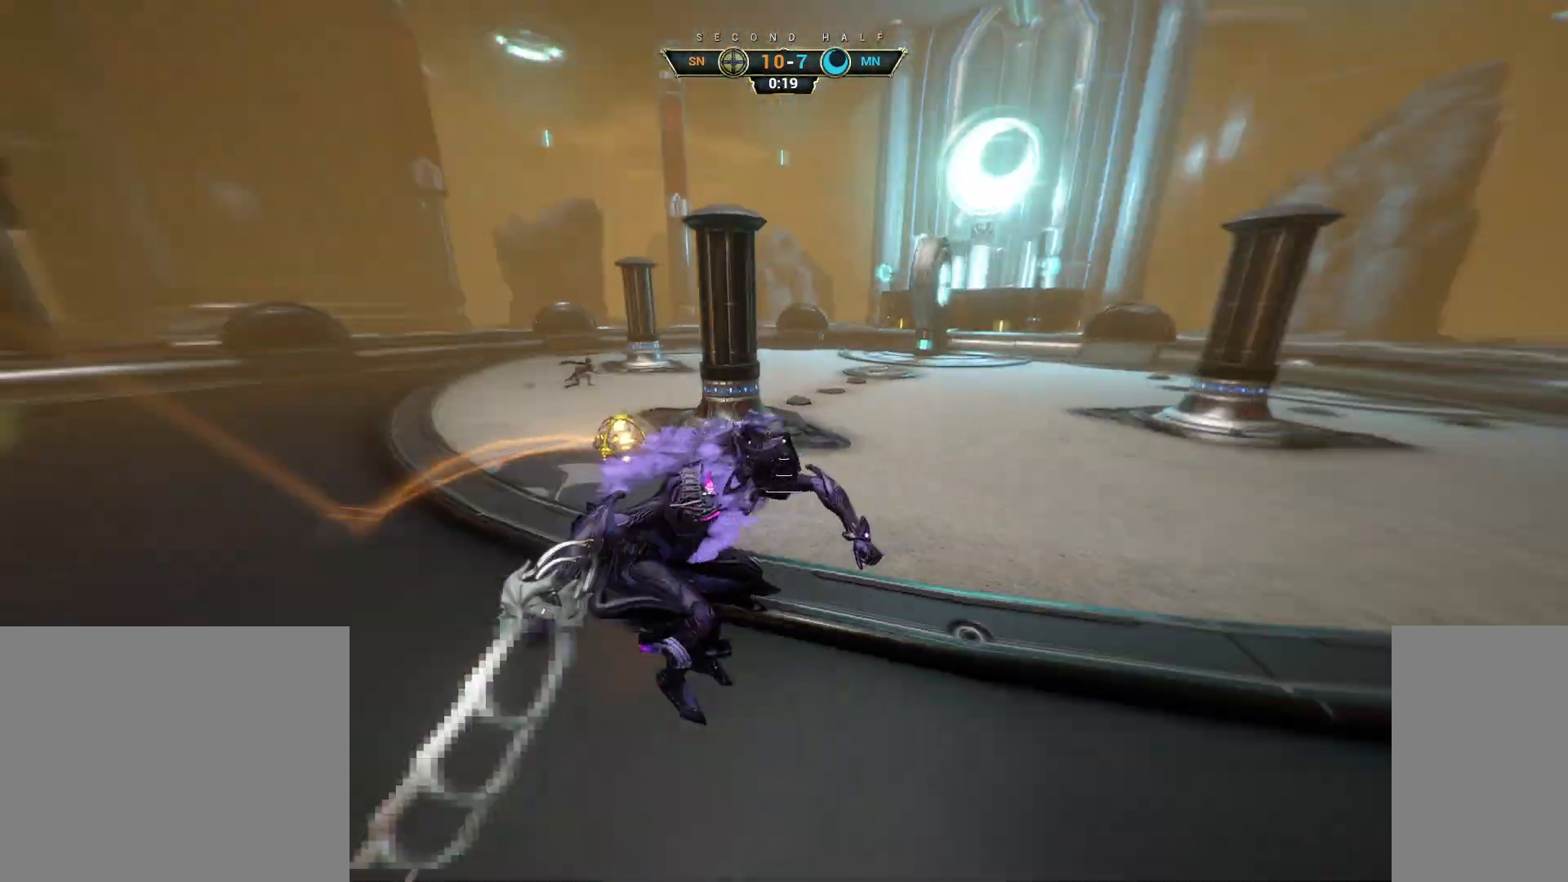
{"keys": ["w"], "mouse": [], "events": []}
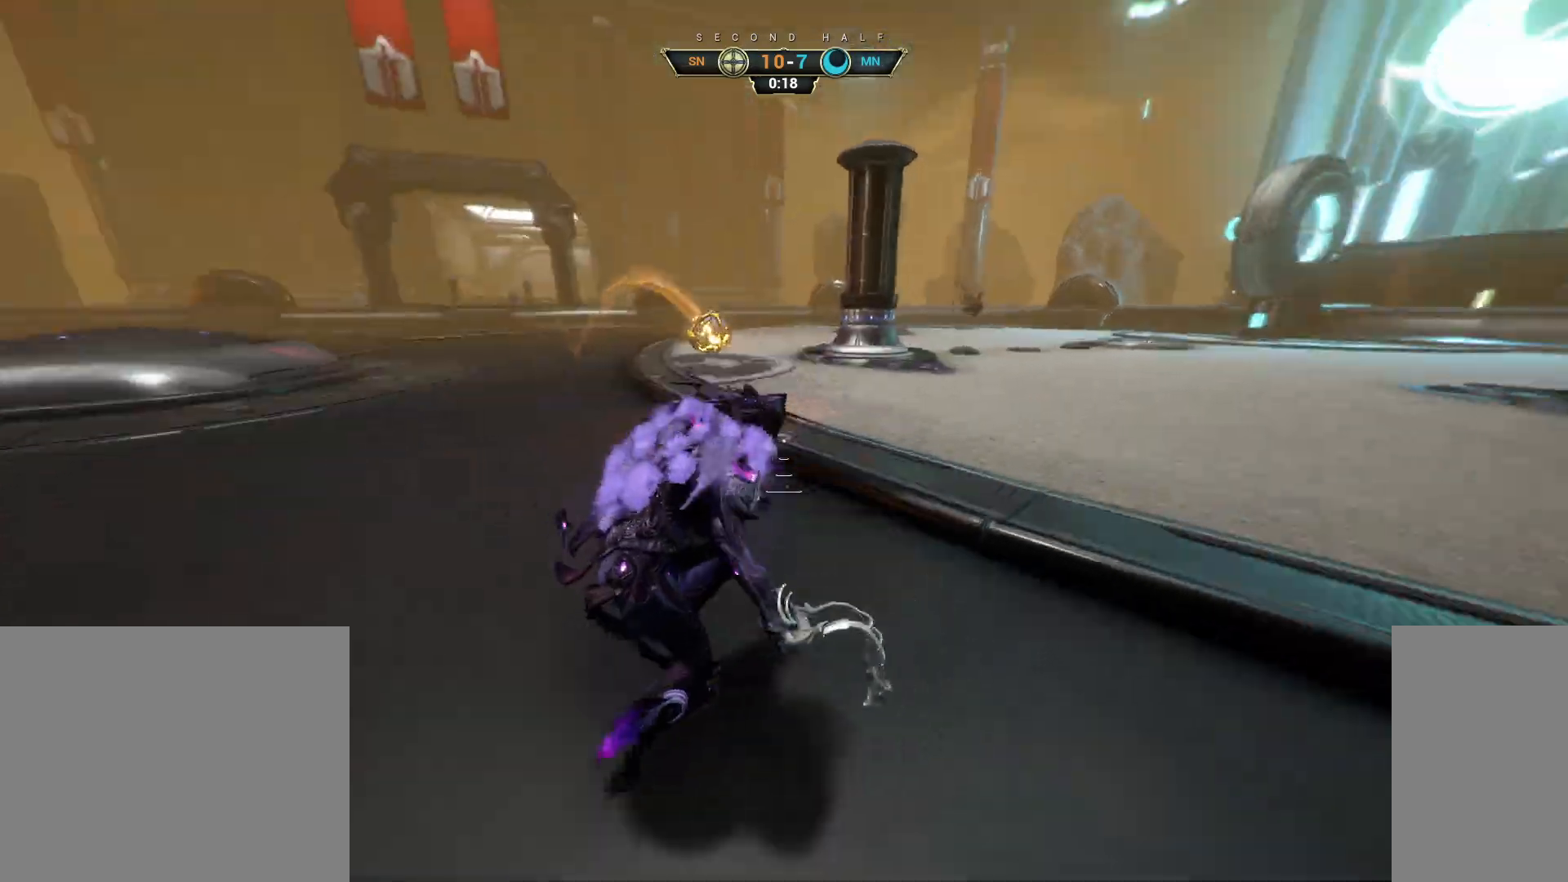
{"keys": ["w"], "mouse": [], "events": [[33, "ctrl", "down"], [33, "space", "down"], [100, "space", "up"], [133, "ctrl", "up"], [150, "mouse_right", "down"], [183, "shift", "down"], [183, "space", "down"], [217, "mouse_right", "up"], [233, "space", "up"], [250, "shift", "up"], [267, "mouse_right", "down"], [367, "mouse_right", "up"]]}
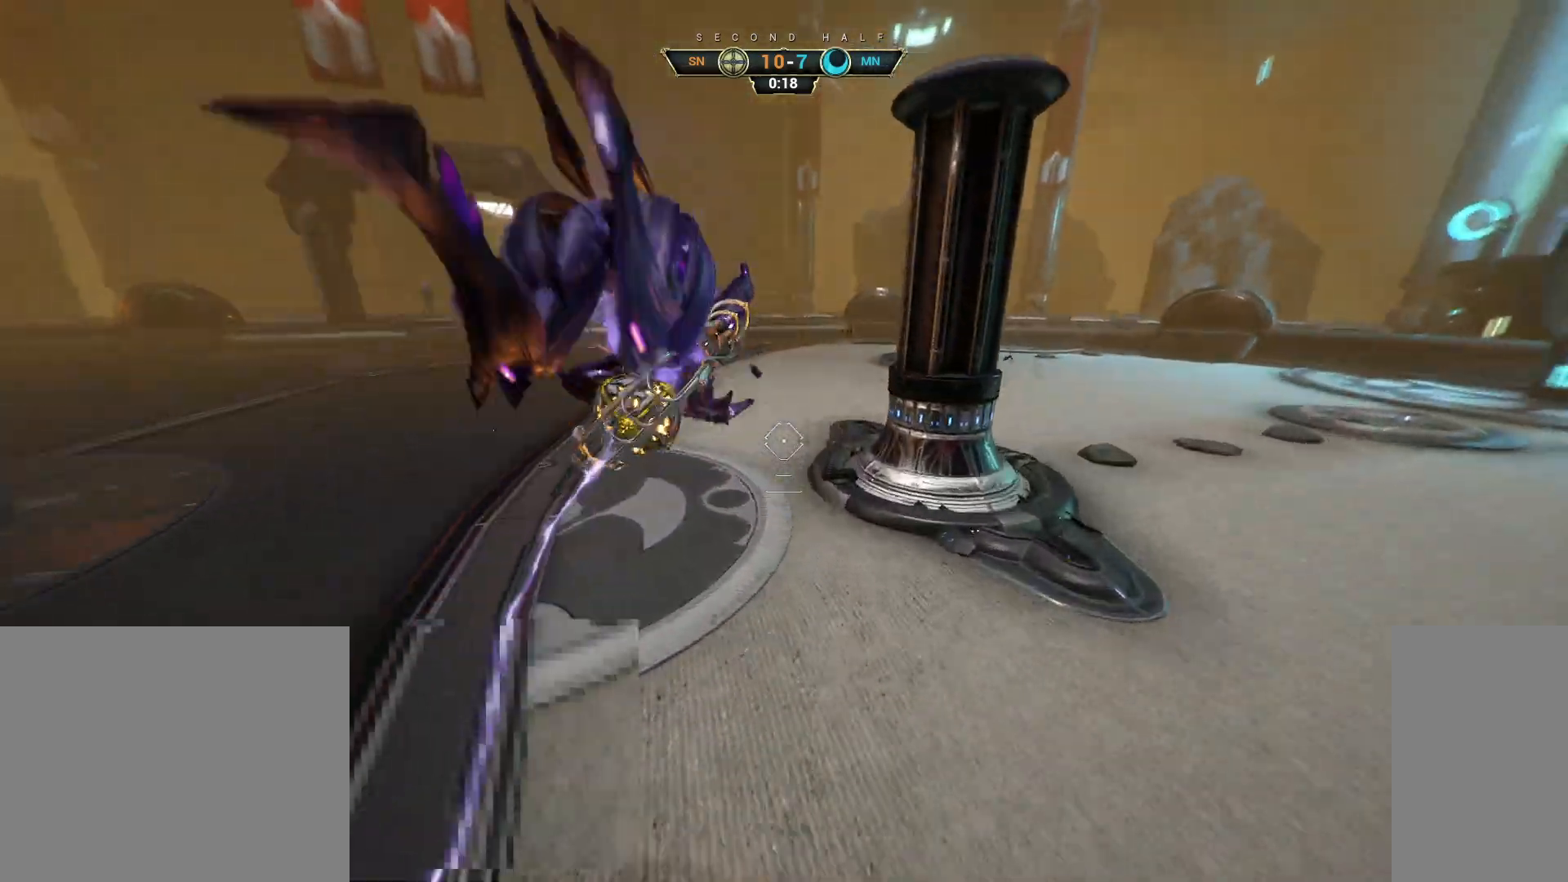
{"keys": ["s"], "mouse": [], "events": [[350, "mouse_left", "down"], [417, "w", "up"], [467, "mouse_left", "up"], [467, "s", "down"]]}
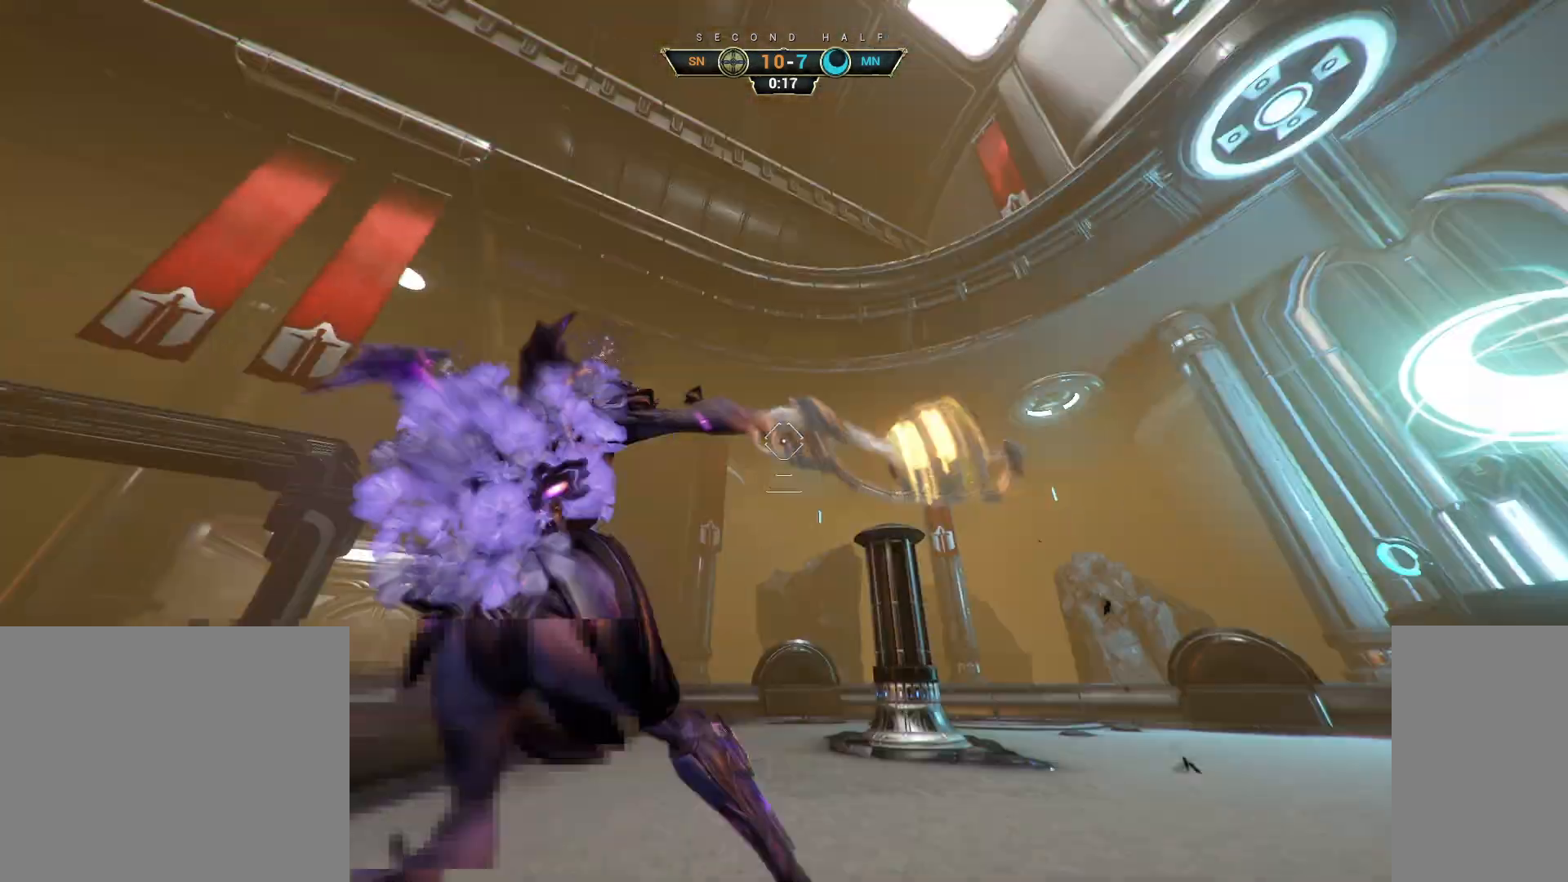
{"keys": ["ctrl", "space", "w"], "mouse": [], "events": [[83, "w", "down"], [167, "s", "up"], [250, "ctrl", "down"], [367, "space", "down"], [400, "space", "up"], [483, "space", "down"]]}
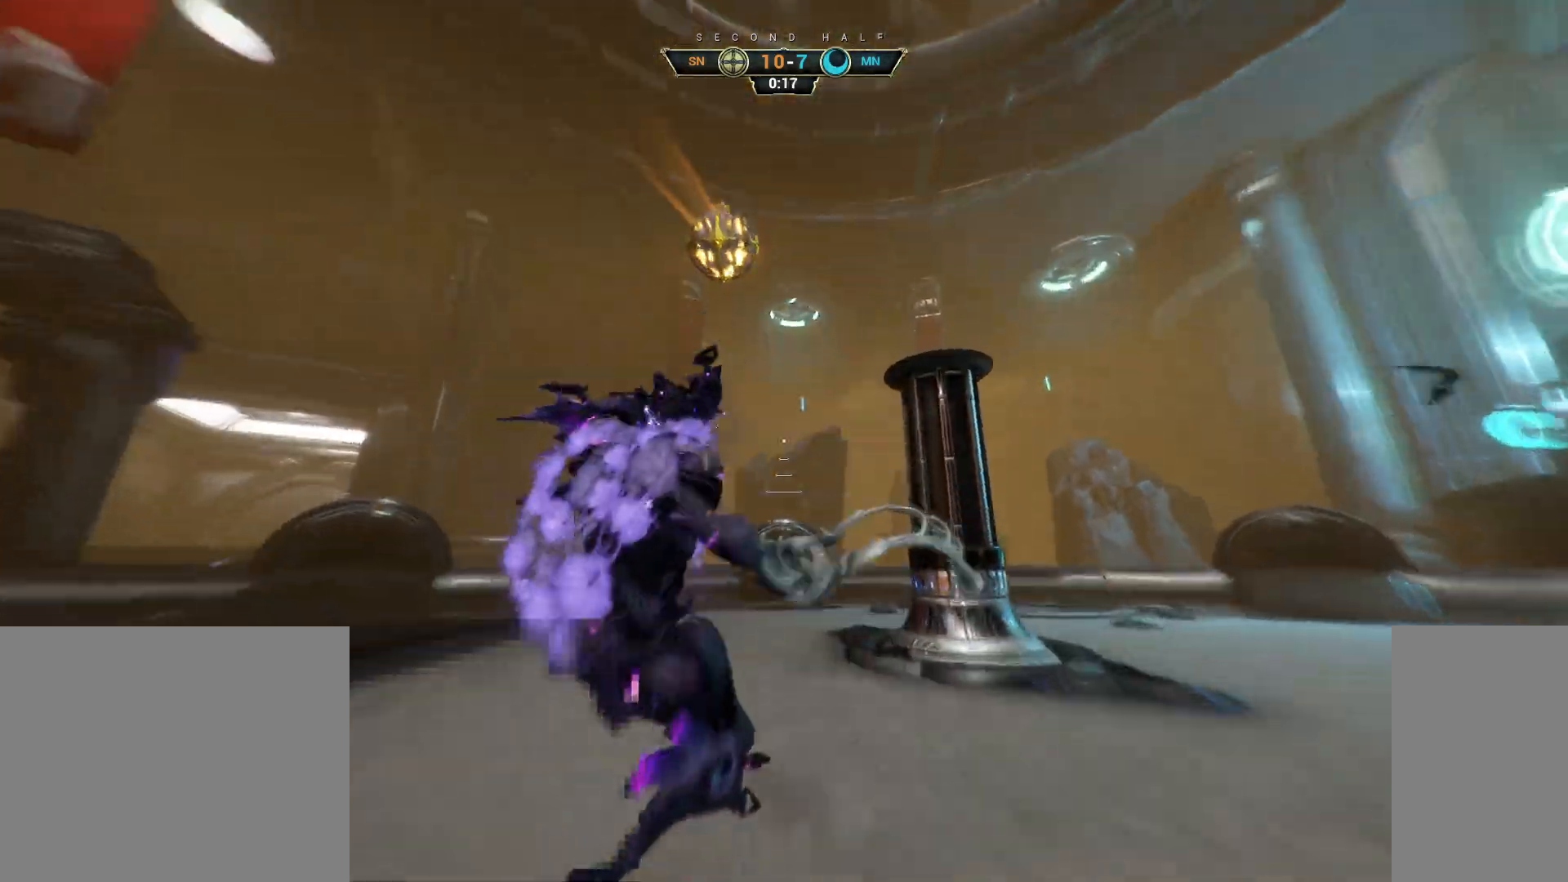
{"keys": ["a", "s"], "mouse": ["left"], "events": [[50, "ctrl", "up"], [50, "space", "up"], [150, "w", "up"], [200, "a", "down"], [417, "s", "down"], [500, "mouse_left", "down"]]}
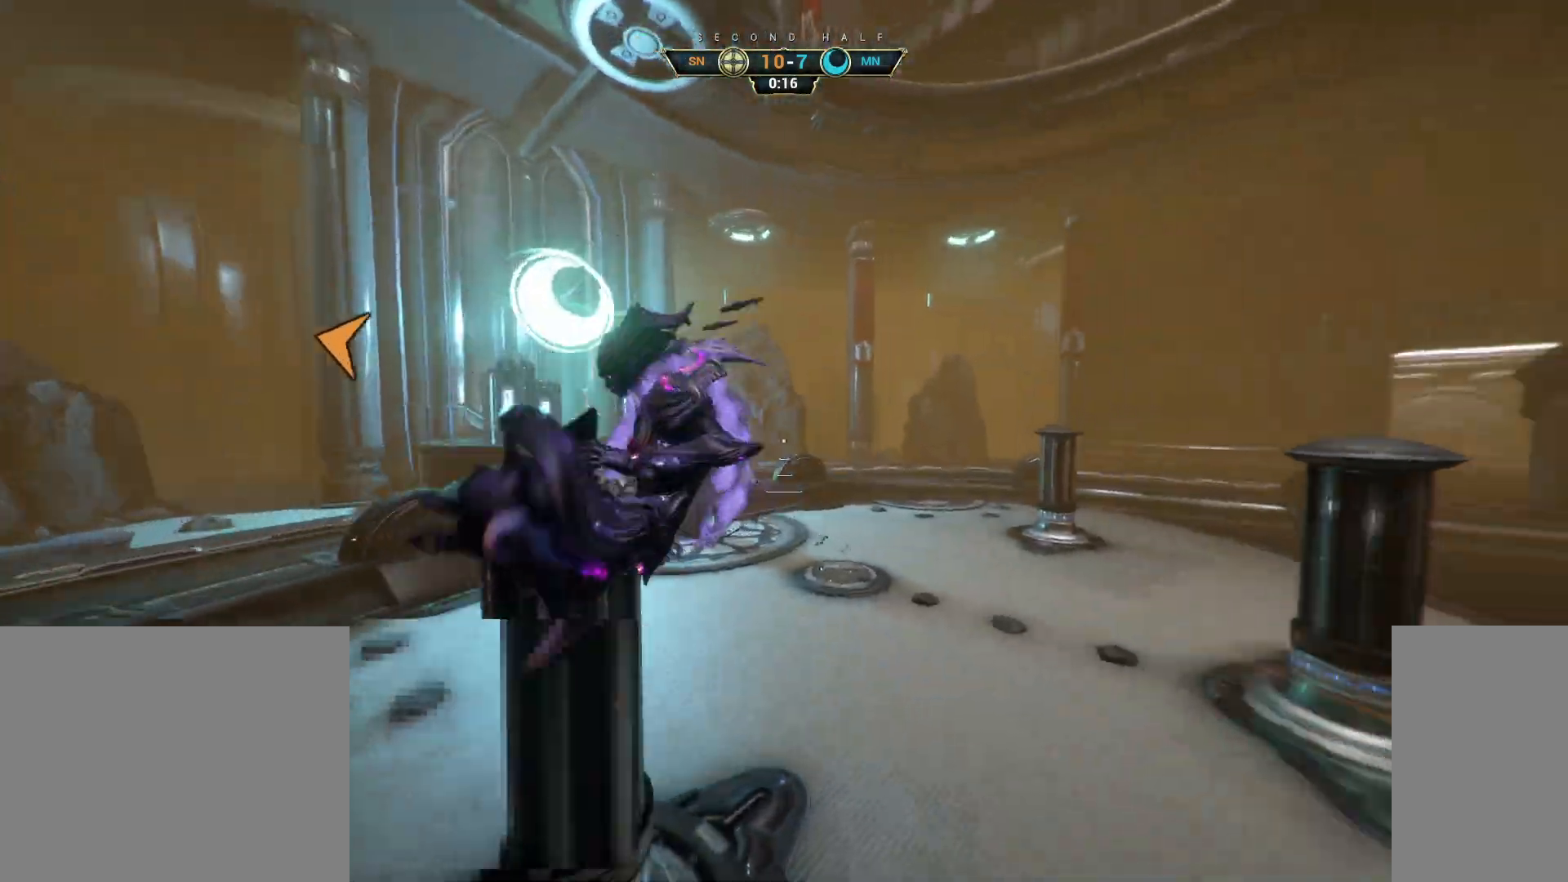
{"keys": ["d"], "mouse": [], "events": [[33, "s", "up"], [100, "mouse_left", "up"], [167, "w", "down"], [250, "w", "up"], [433, "d", "down"], [467, "a", "up"]]}
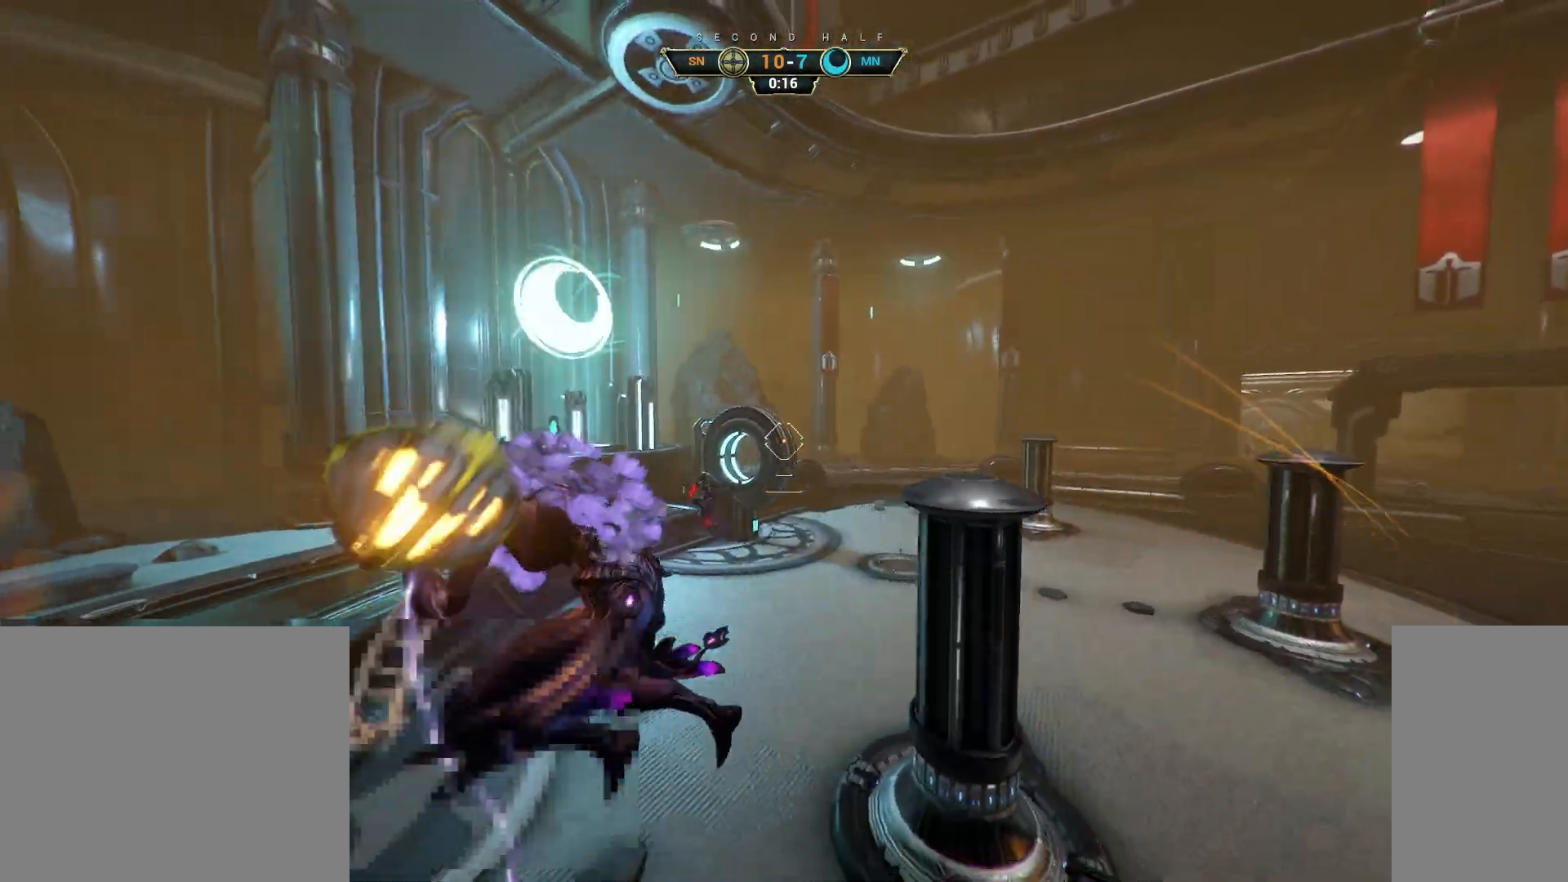
{"keys": ["w"], "mouse": [], "events": [[267, "mouse_left", "down"], [367, "mouse_left", "up"], [433, "w", "down"], [483, "d", "up"]]}
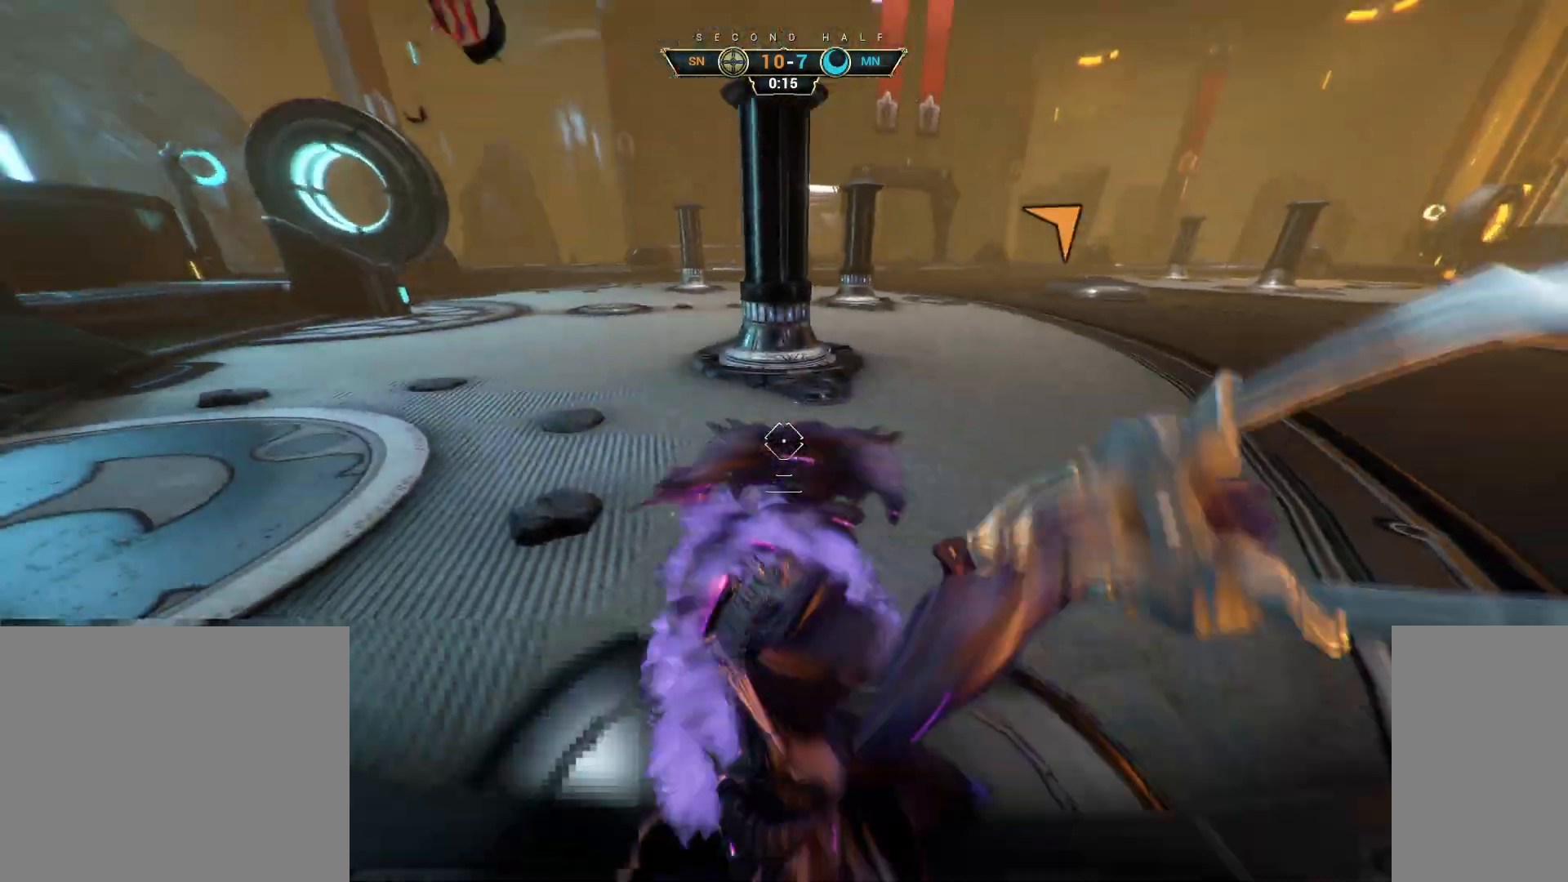
{"keys": ["w"], "mouse": [], "events": [[200, "ctrl", "down"], [250, "space", "down"], [317, "space", "up"], [333, "ctrl", "up"], [383, "shift", "down"], [383, "space", "down"], [400, "mouse_right", "down"], [450, "shift", "up"], [450, "space", "up"], [483, "mouse_right", "up"]]}
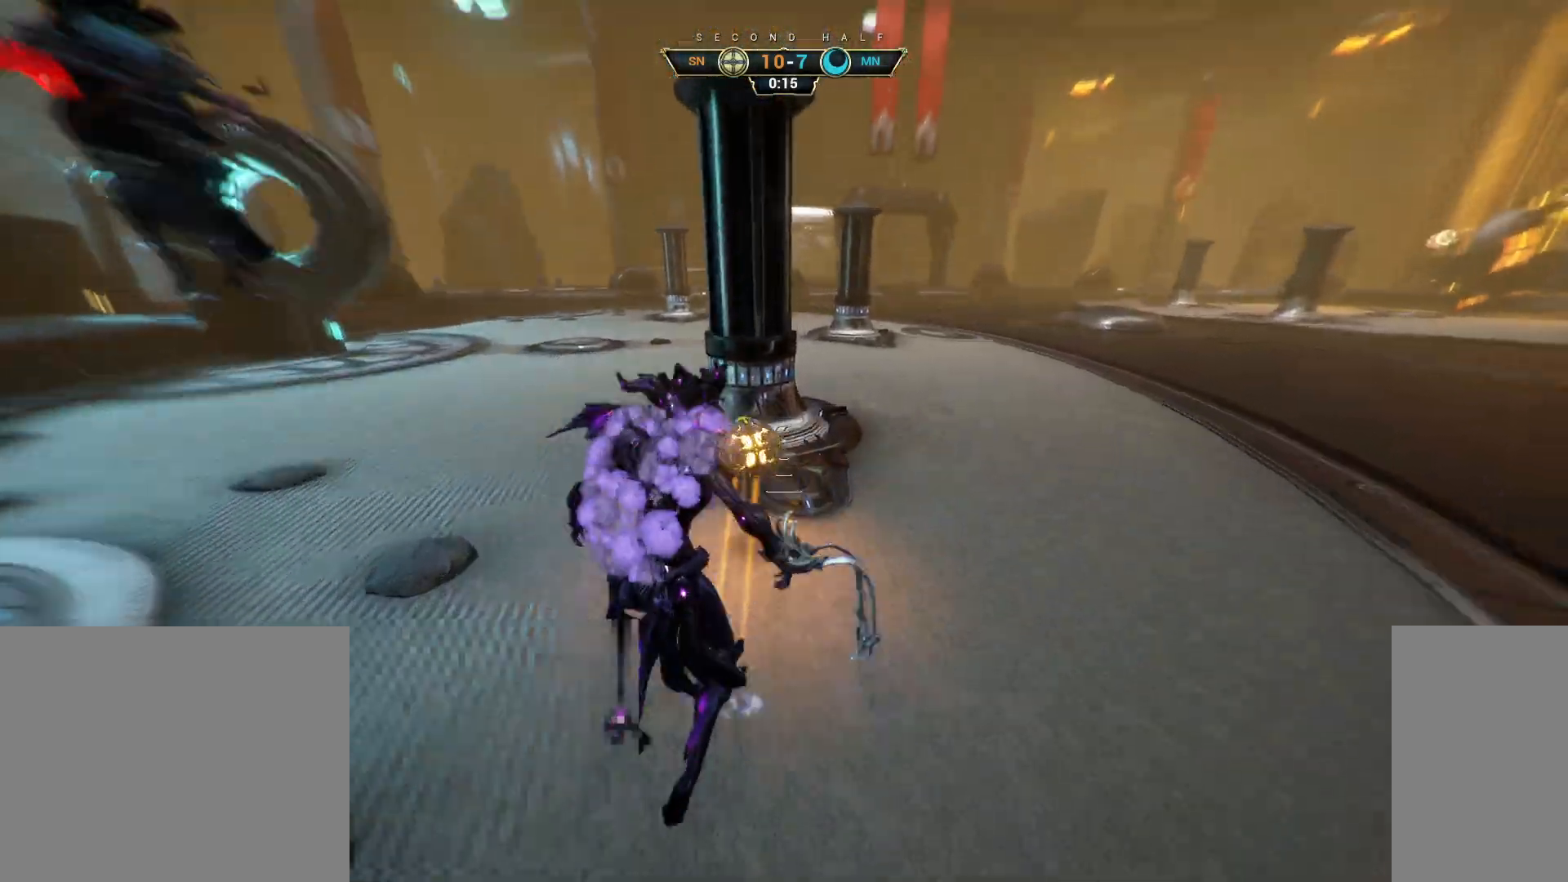
{"keys": ["s"], "mouse": [], "events": [[50, "w", "up"], [167, "s", "down"], [267, "space", "down"], [317, "space", "up"], [383, "space", "down"], [483, "space", "up"]]}
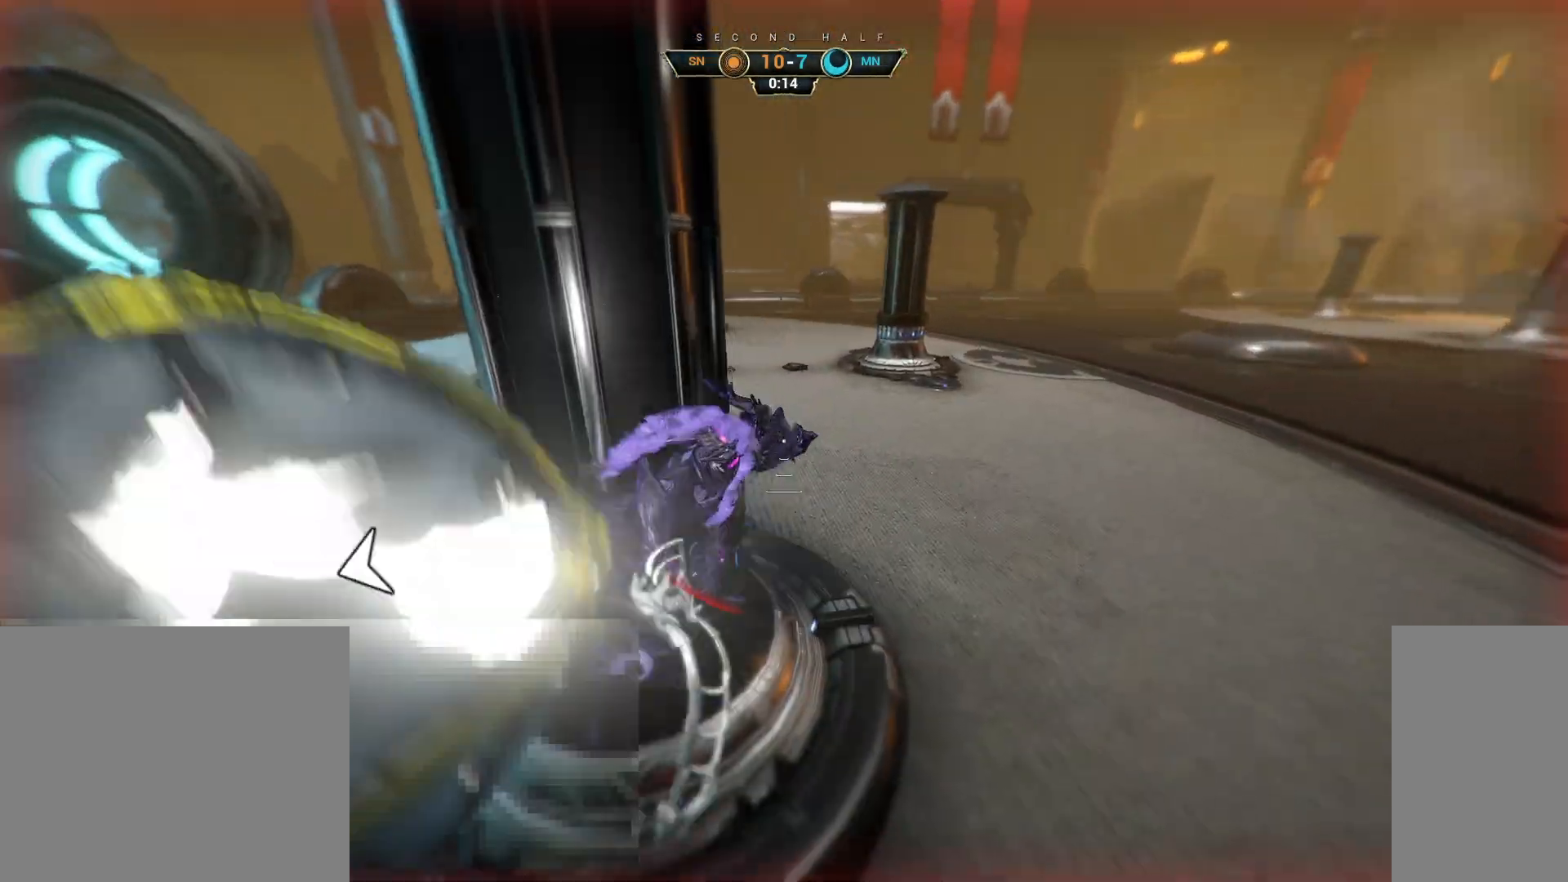
{"keys": [], "mouse": [], "events": [[100, "s", "up"]]}